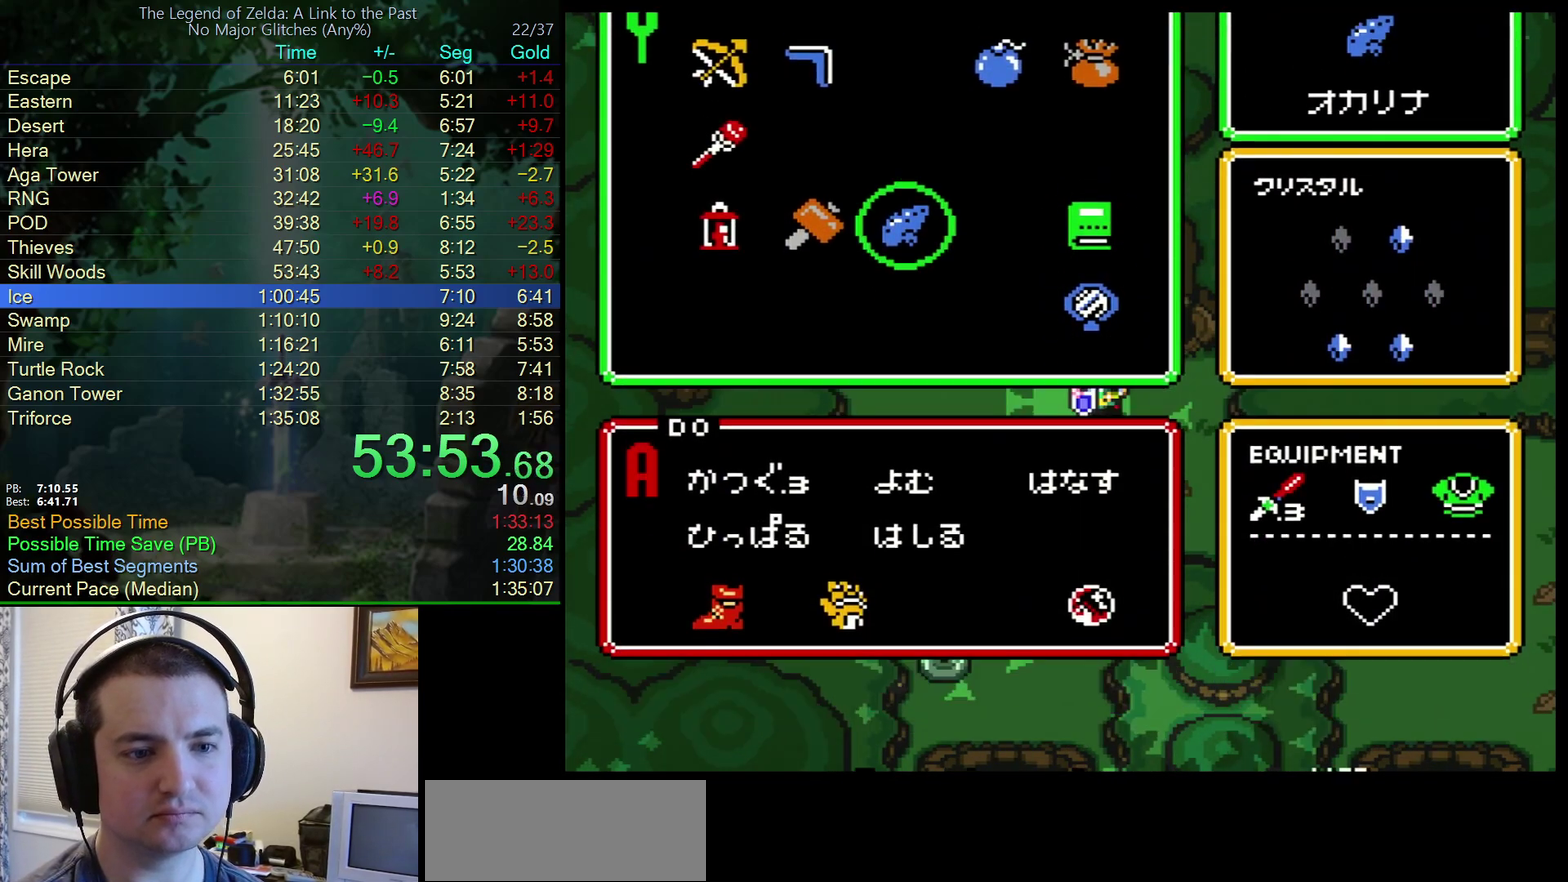
Gameplay with a controller (Nintendo layout); each line is a JSON object with the inputs held at the frame after it. "events" lists button and stick changes between this image and that frame as [ms after this image, input, new state], when the widget could be followed in between. Not read: L3 R3.
{"buttons": ["DPAD_DOWN", "DPAD_RIGHT"], "events": [[83, "DPAD_DOWN", "down"], [133, "DPAD_RIGHT", "down"], [267, "Y", "down"], [350, "Y", "up"]]}
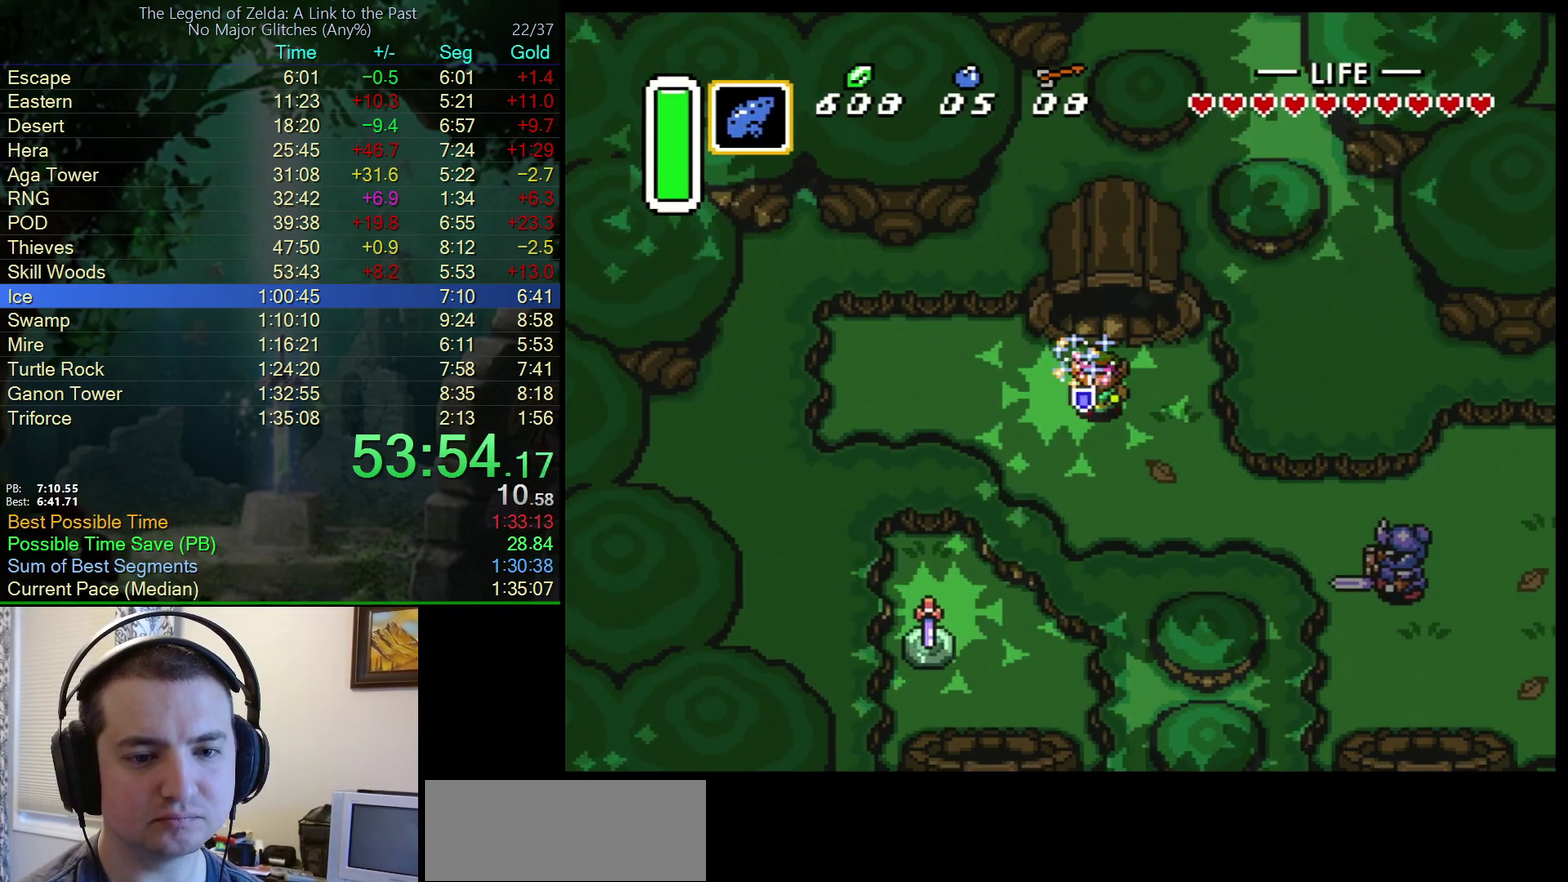
{"buttons": ["DPAD_DOWN", "DPAD_LEFT"], "events": [[50, "Y", "down"], [100, "Y", "up"], [167, "Y", "down"], [200, "DPAD_RIGHT", "up"], [233, "Y", "up"], [300, "DPAD_LEFT", "down"]]}
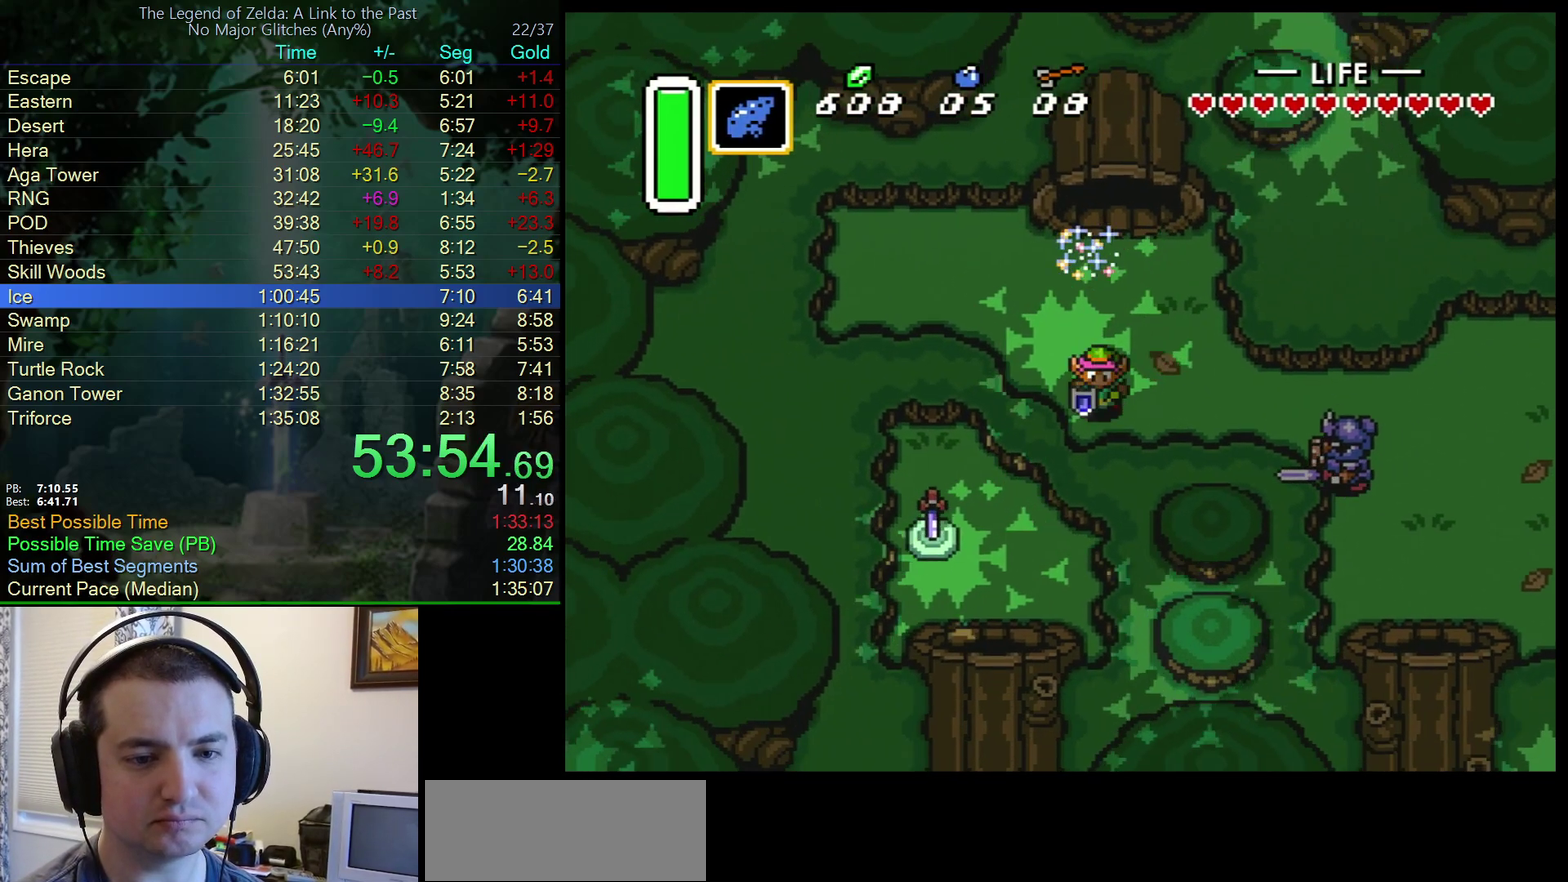
{"buttons": ["A"], "events": [[17, "DPAD_LEFT", "up"], [67, "DPAD_RIGHT", "down"], [100, "DPAD_DOWN", "up"], [117, "A", "down"], [217, "DPAD_RIGHT", "up"]]}
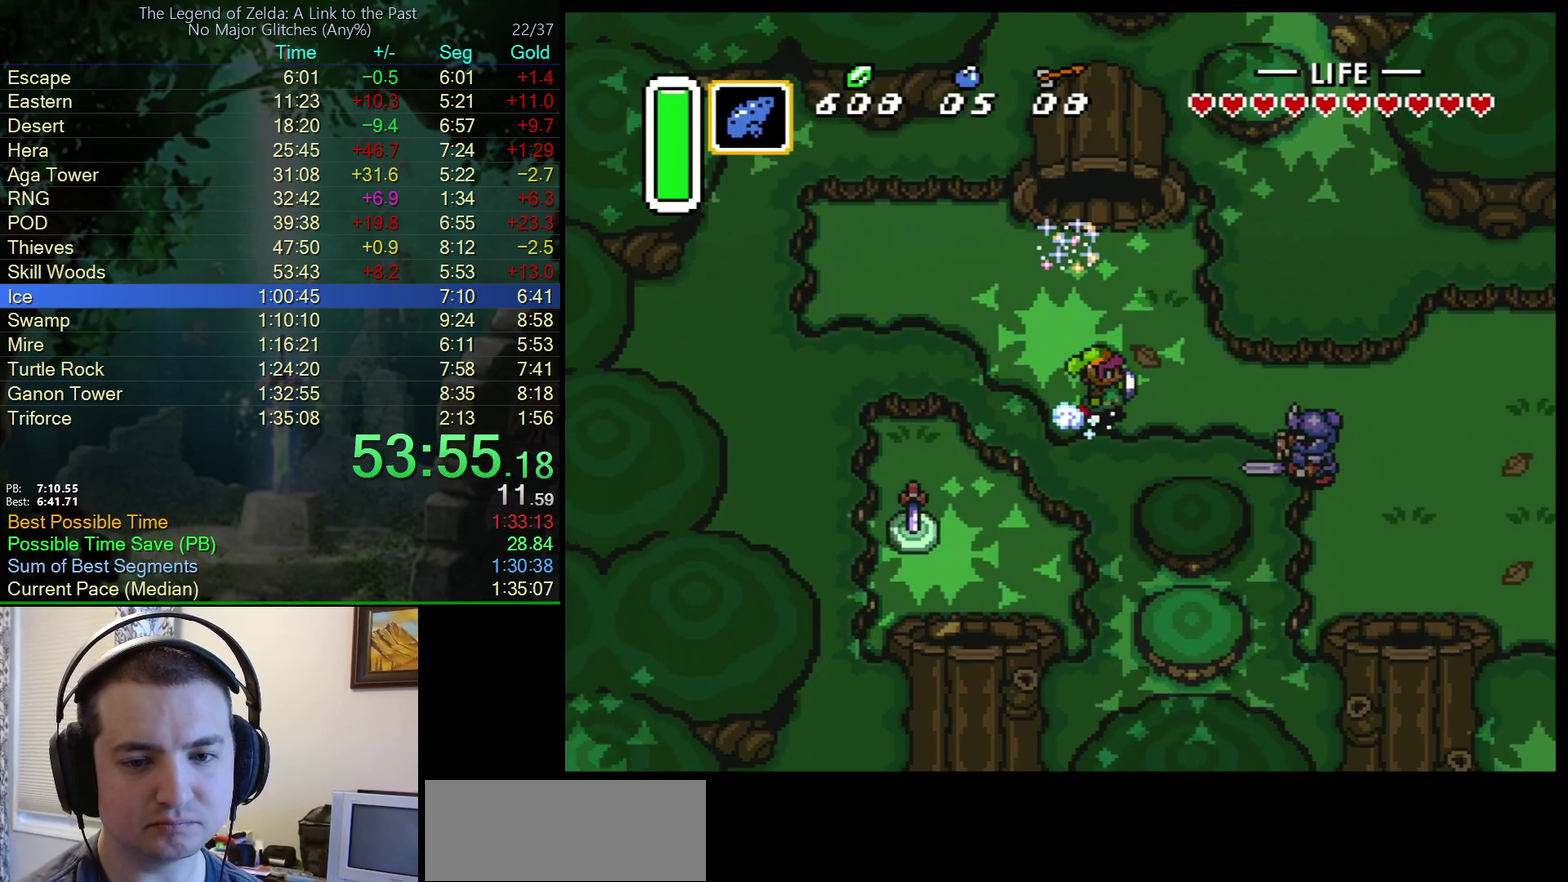
{"buttons": ["A"], "events": []}
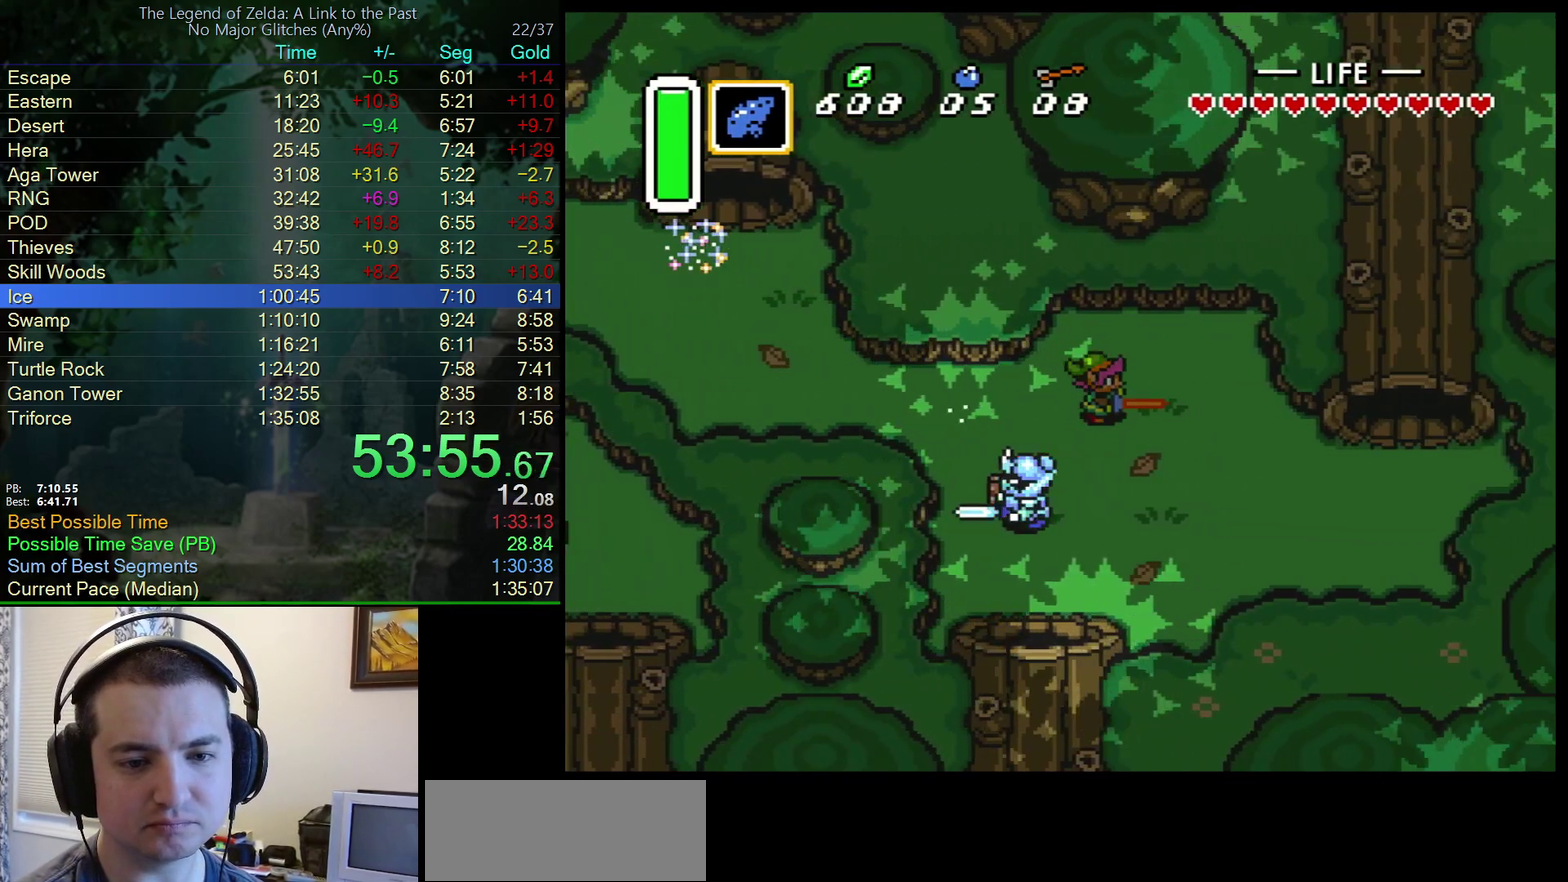
{"buttons": ["DPAD_LEFT"], "events": [[67, "DPAD_LEFT", "down"], [100, "A", "up"]]}
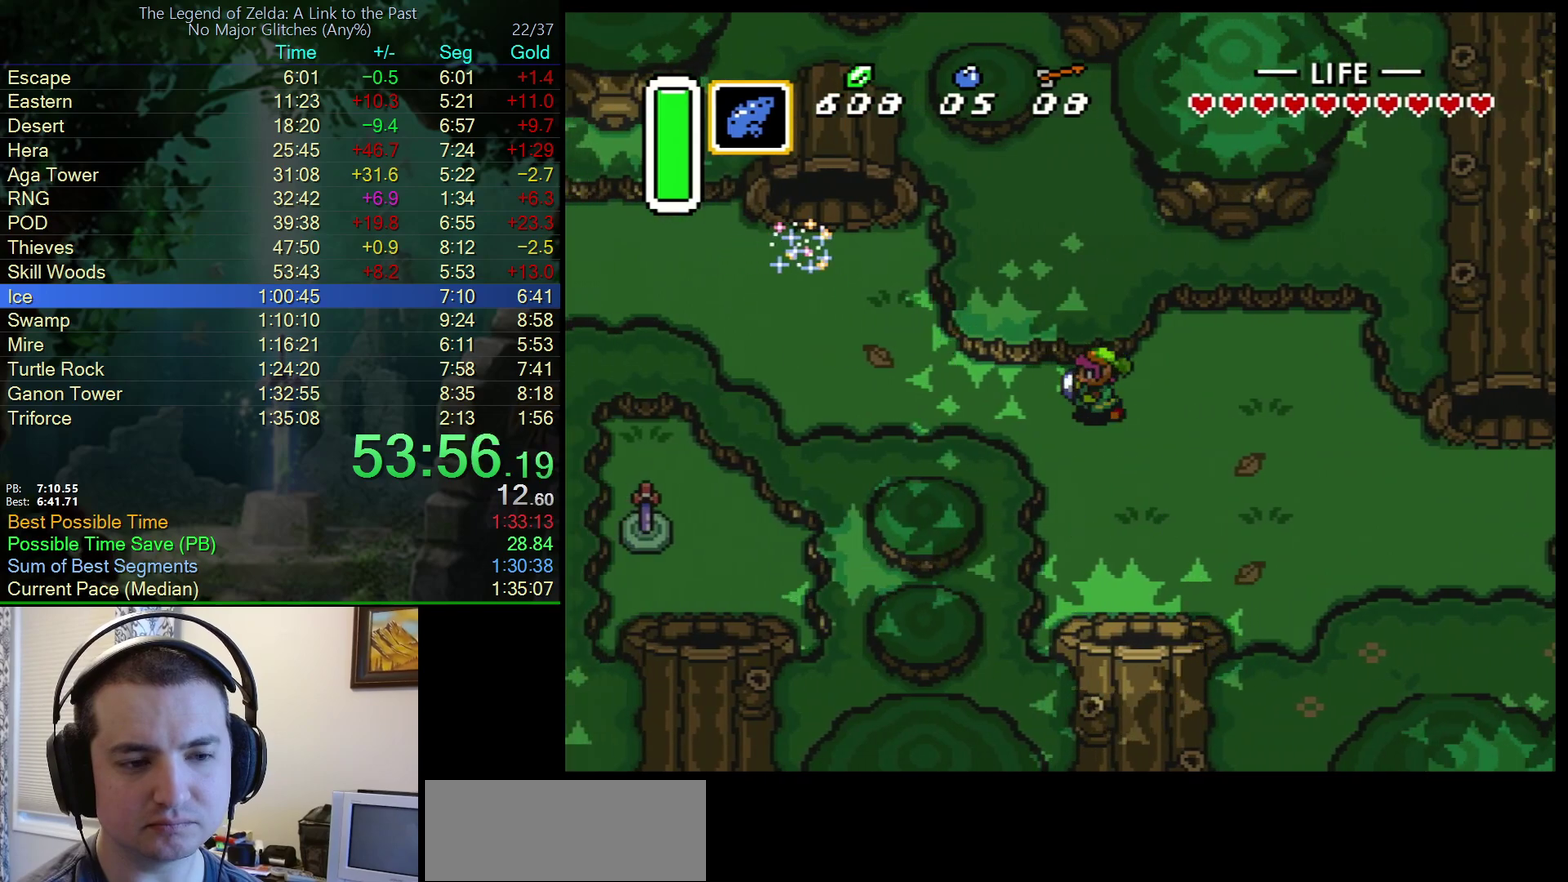
{"buttons": ["DPAD_LEFT"], "events": []}
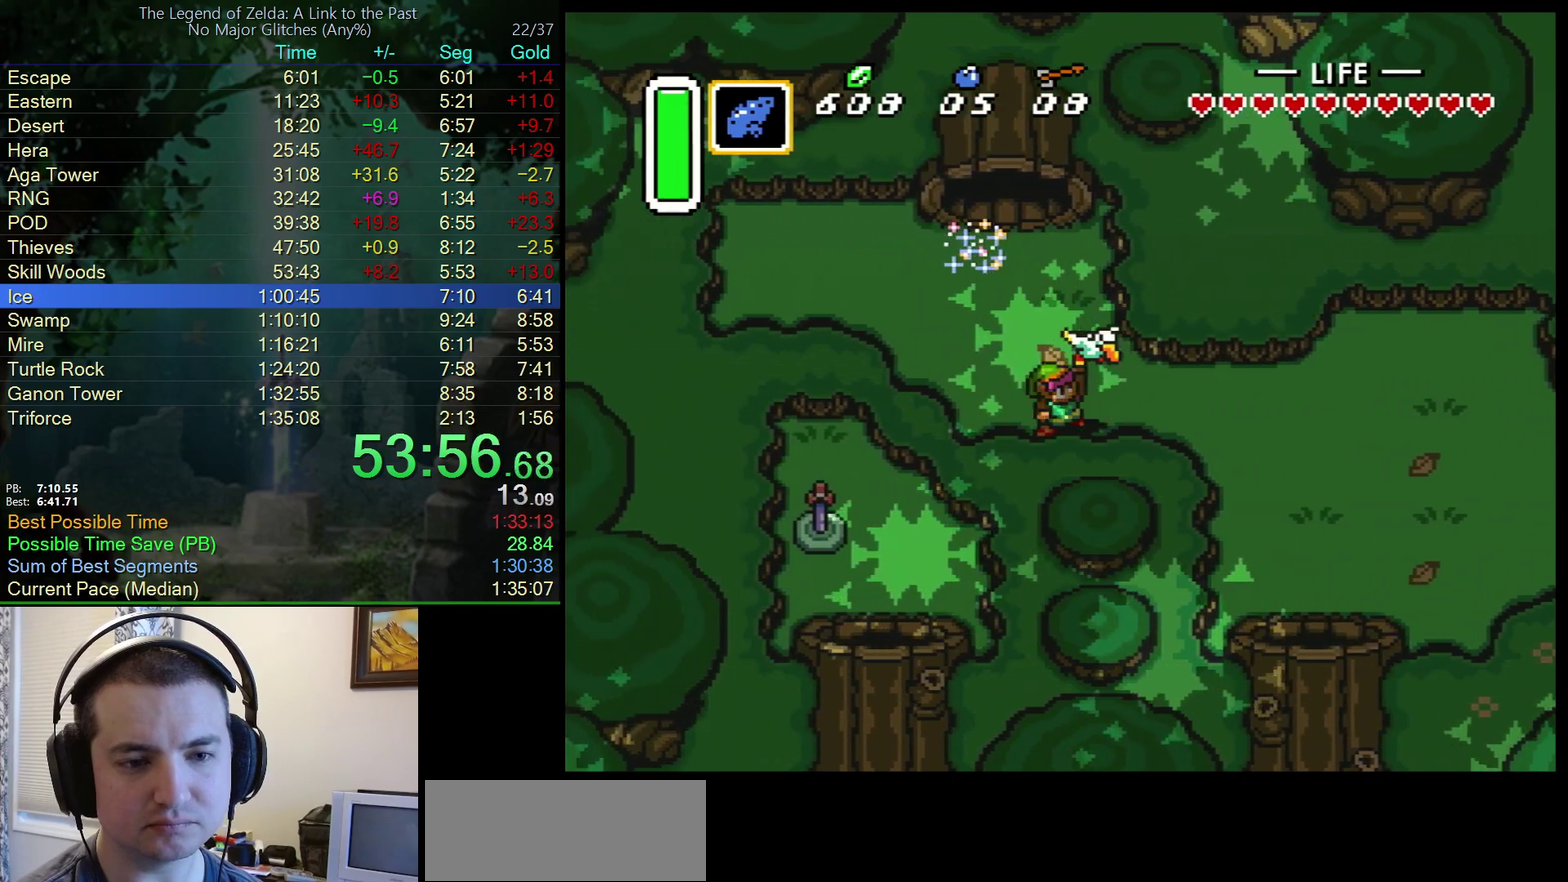
{"buttons": [], "events": [[317, "DPAD_LEFT", "up"]]}
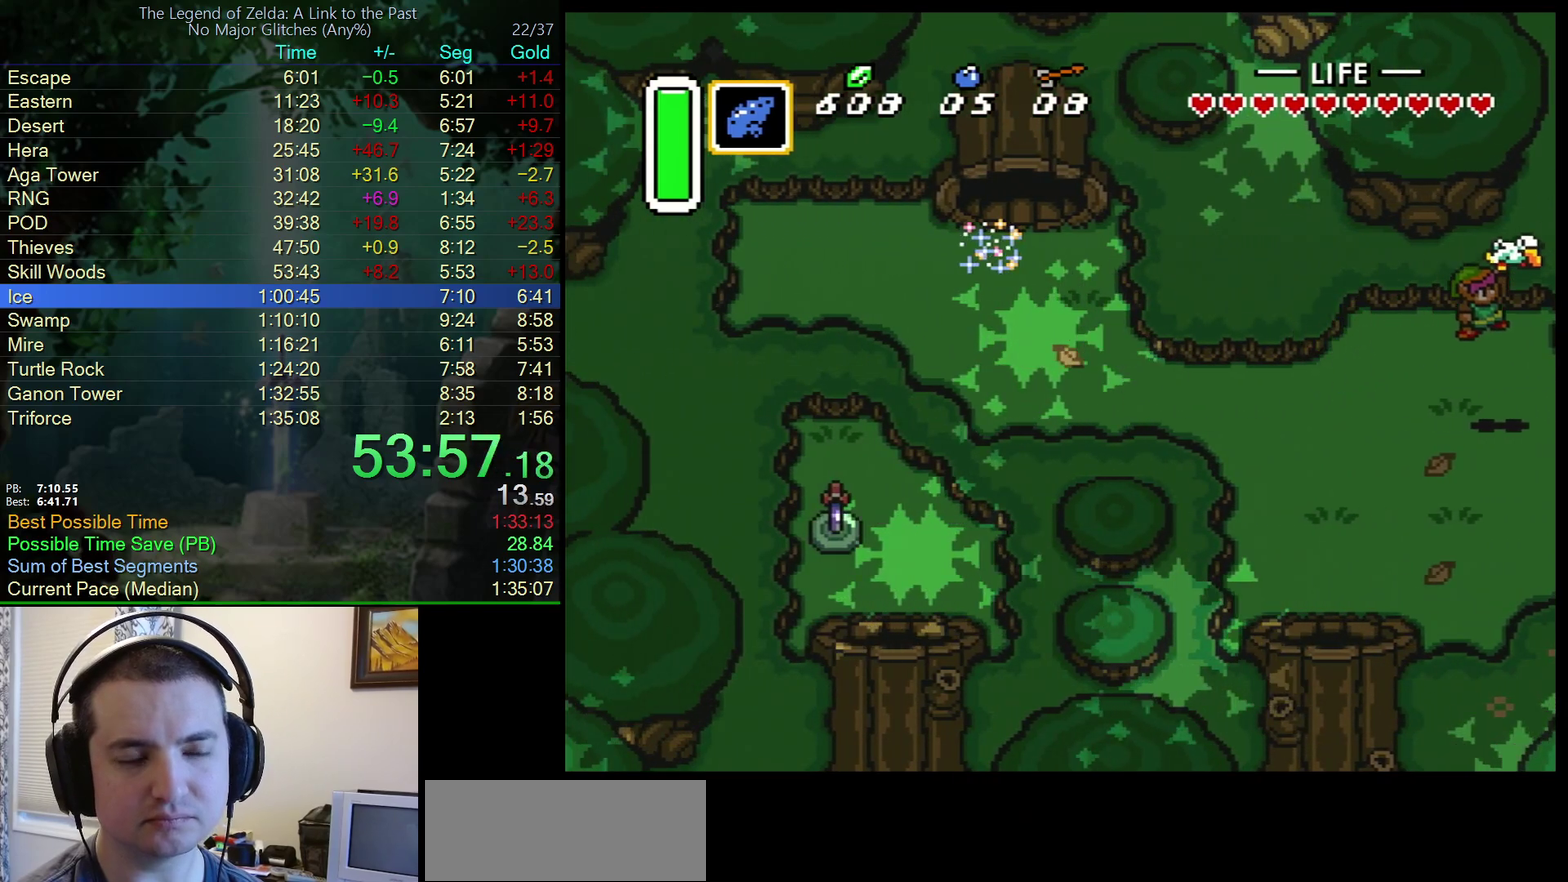
{"buttons": [], "events": []}
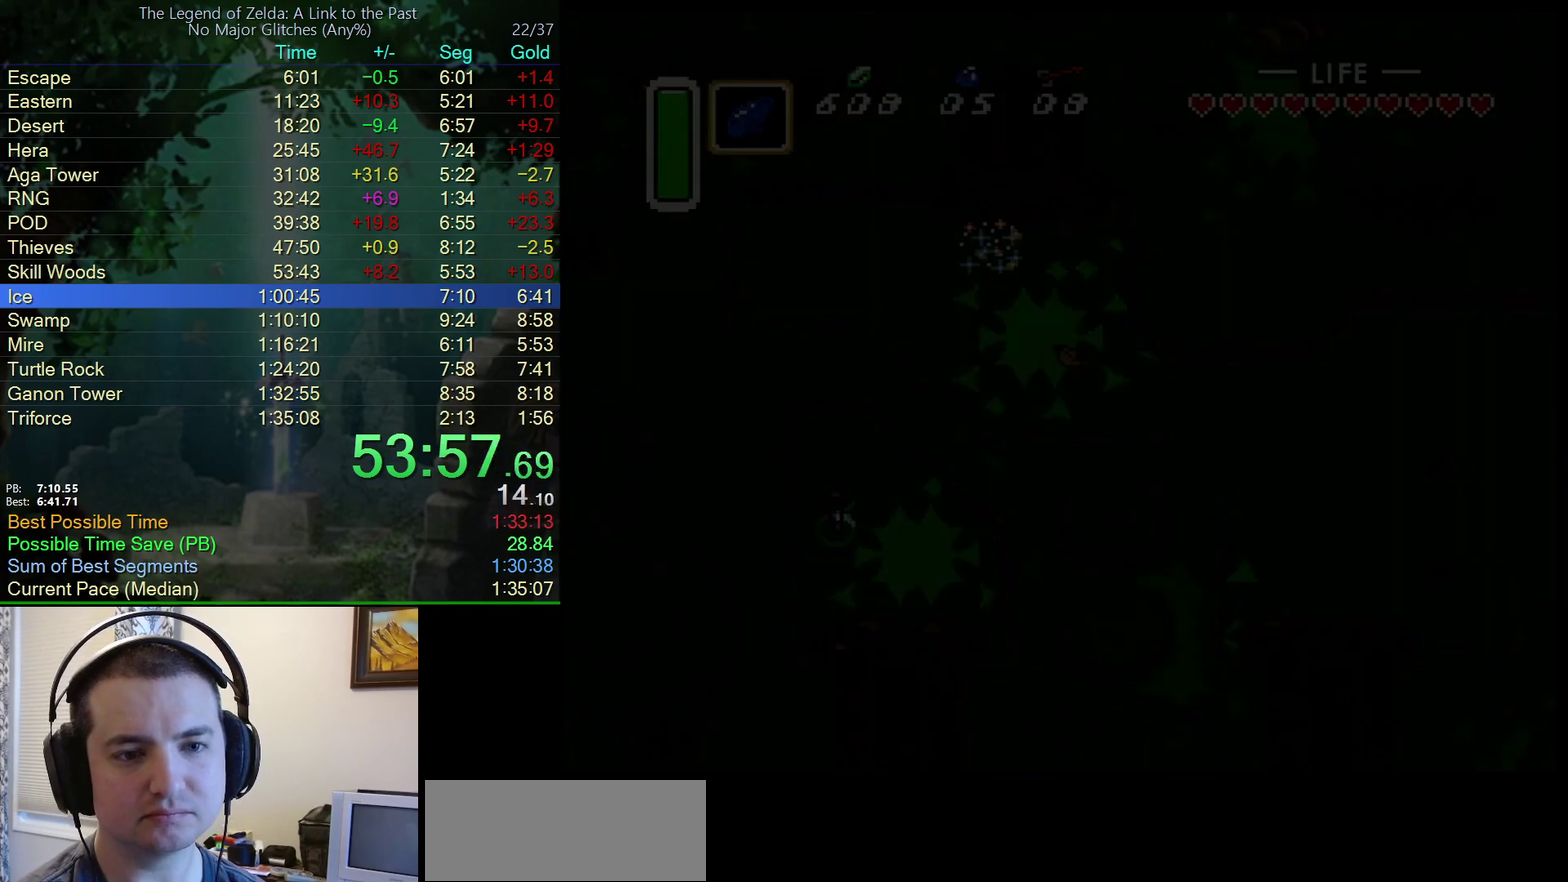
{"buttons": [], "events": []}
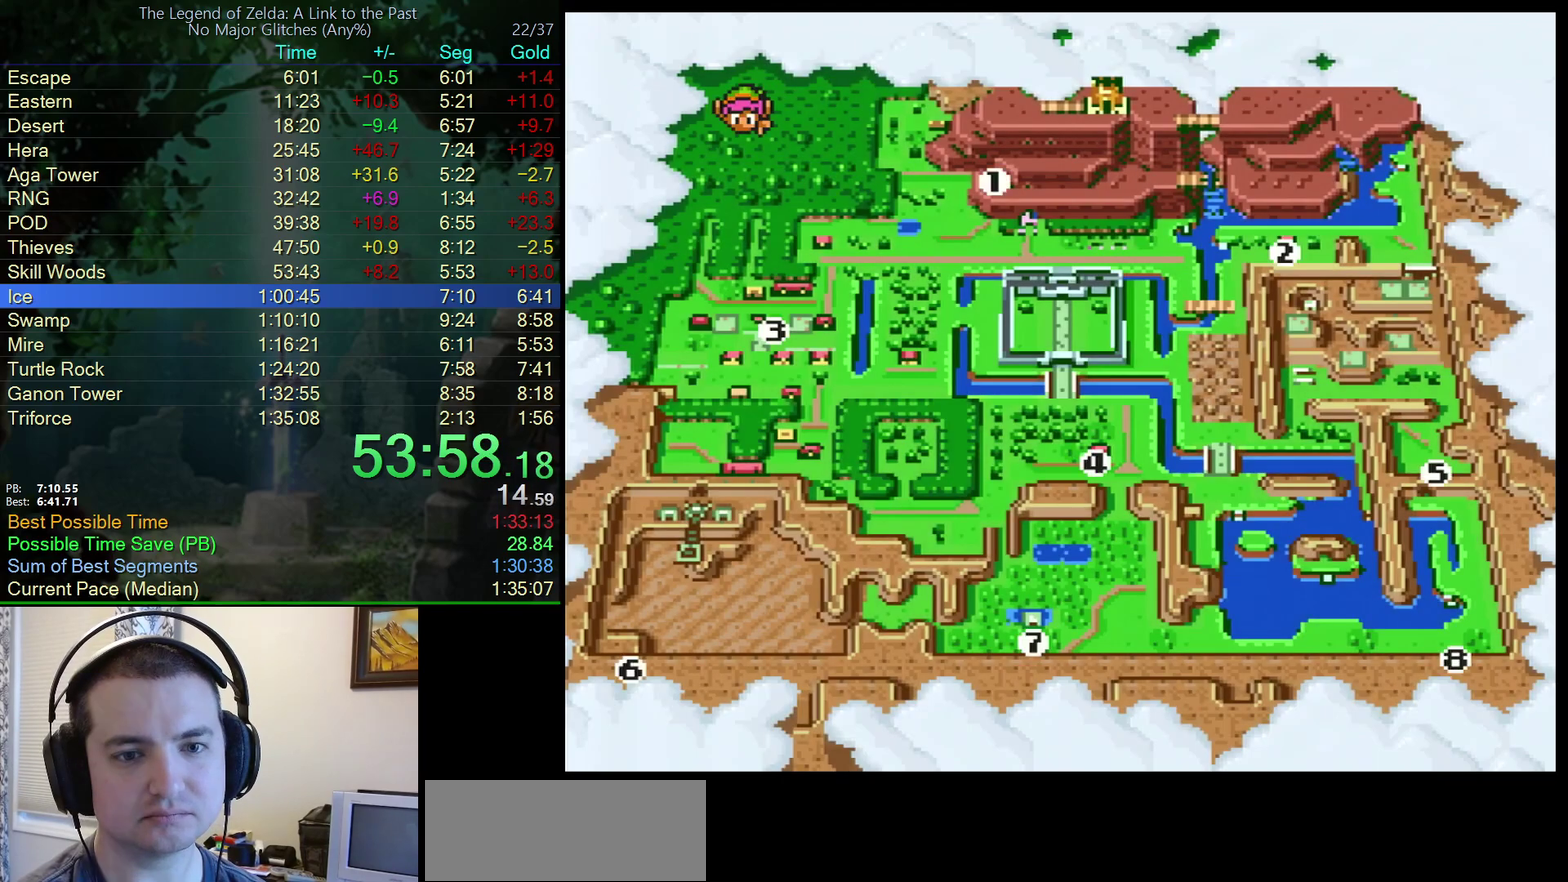
{"buttons": ["DPAD_RIGHT"], "events": [[17, "DPAD_RIGHT", "down"], [150, "DPAD_RIGHT", "up"], [267, "DPAD_RIGHT", "down"], [367, "DPAD_RIGHT", "up"], [483, "DPAD_RIGHT", "down"]]}
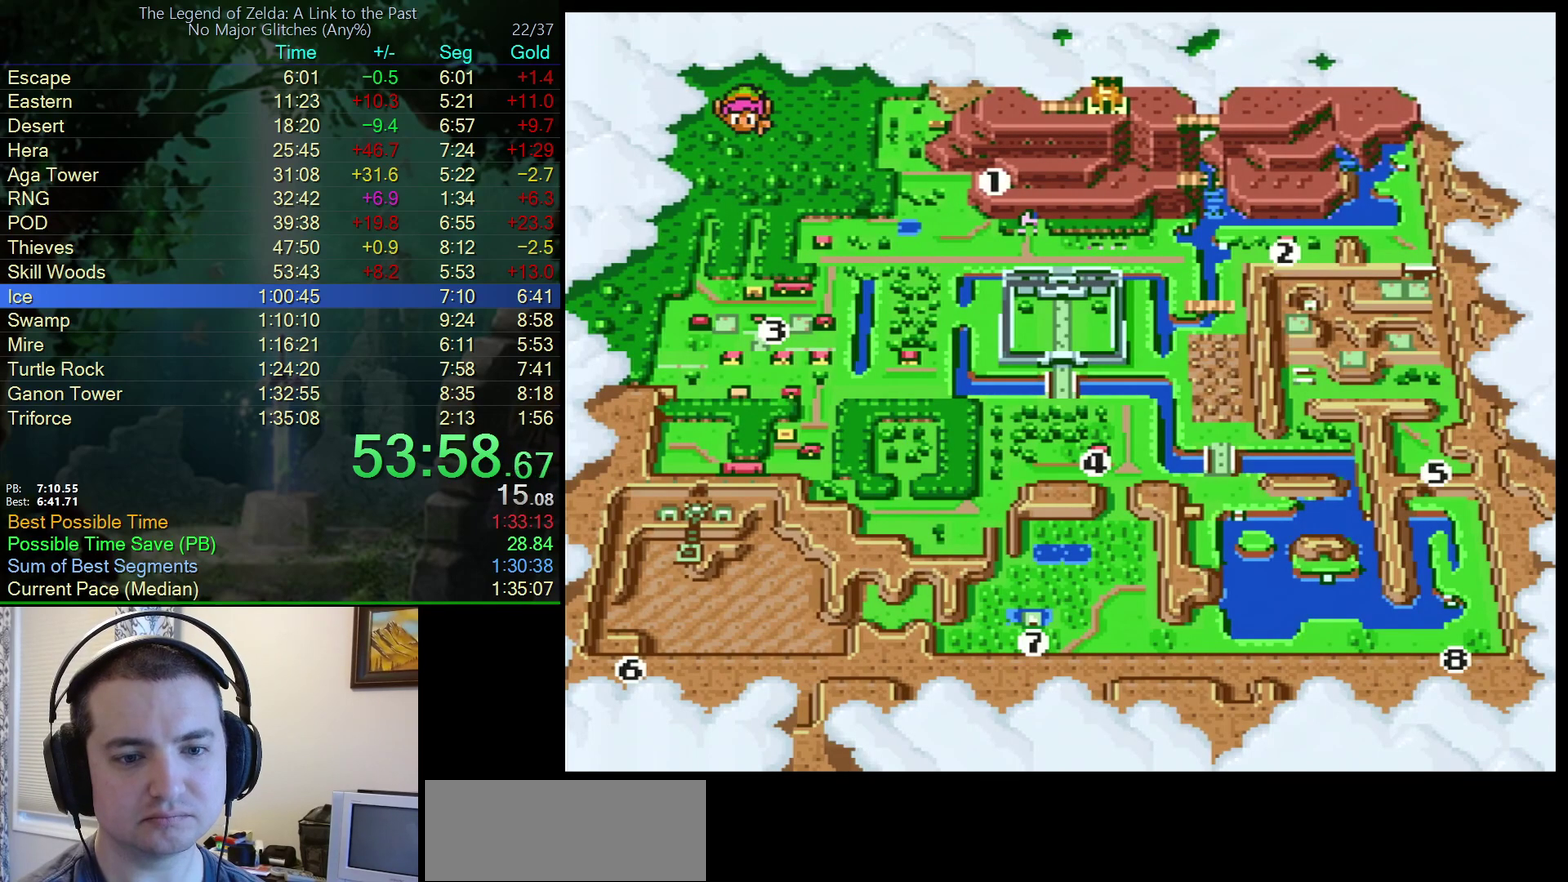
{"buttons": [], "events": [[83, "DPAD_RIGHT", "up"], [150, "A", "down"], [250, "A", "up"]]}
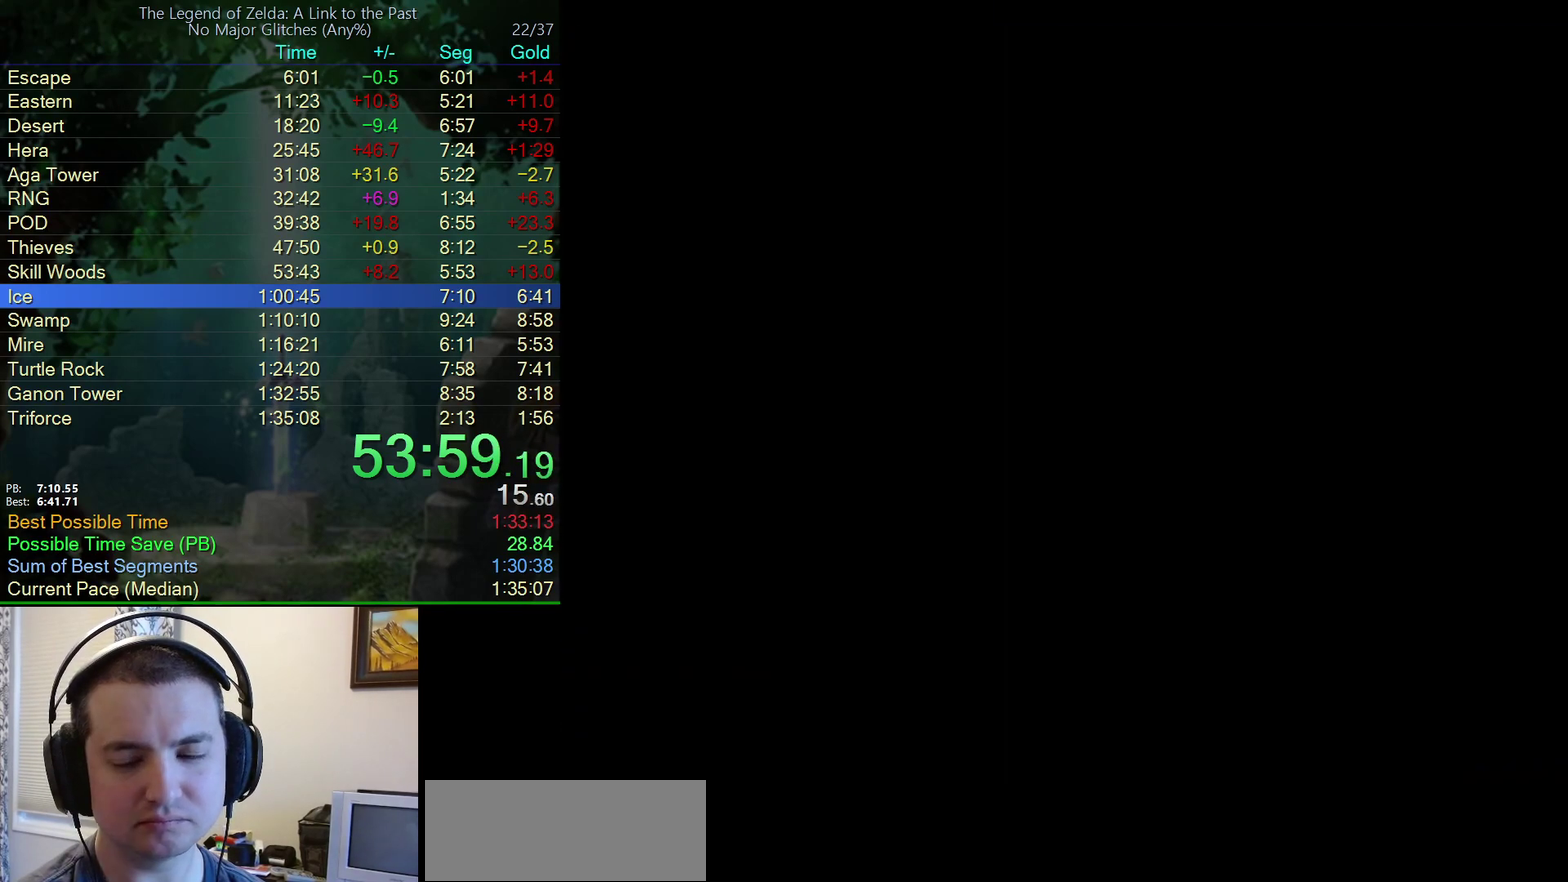
{"buttons": [], "events": []}
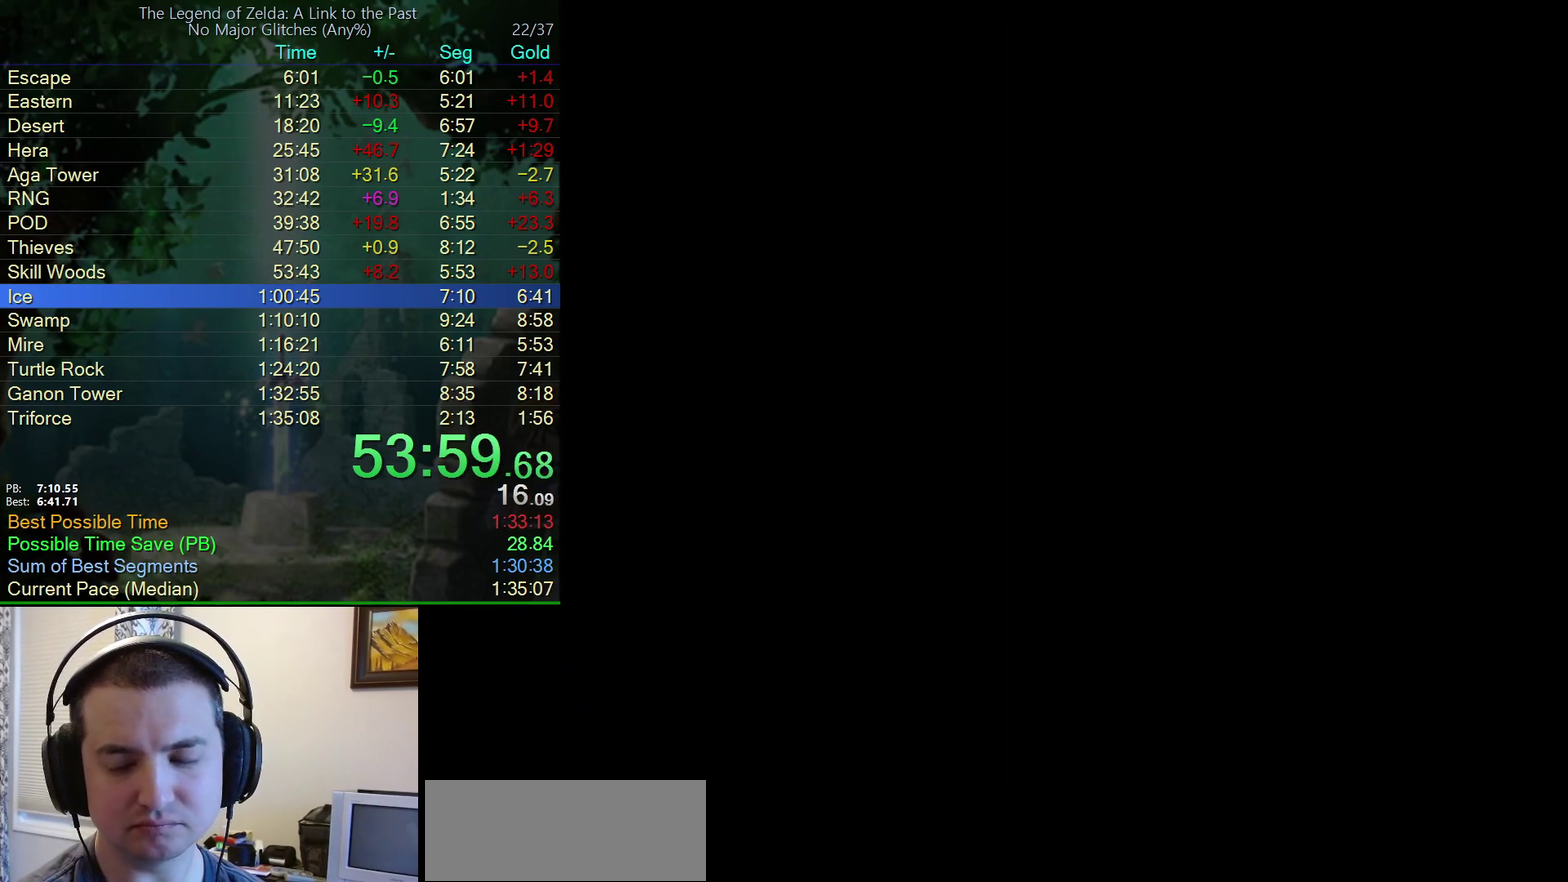
{"buttons": [], "events": []}
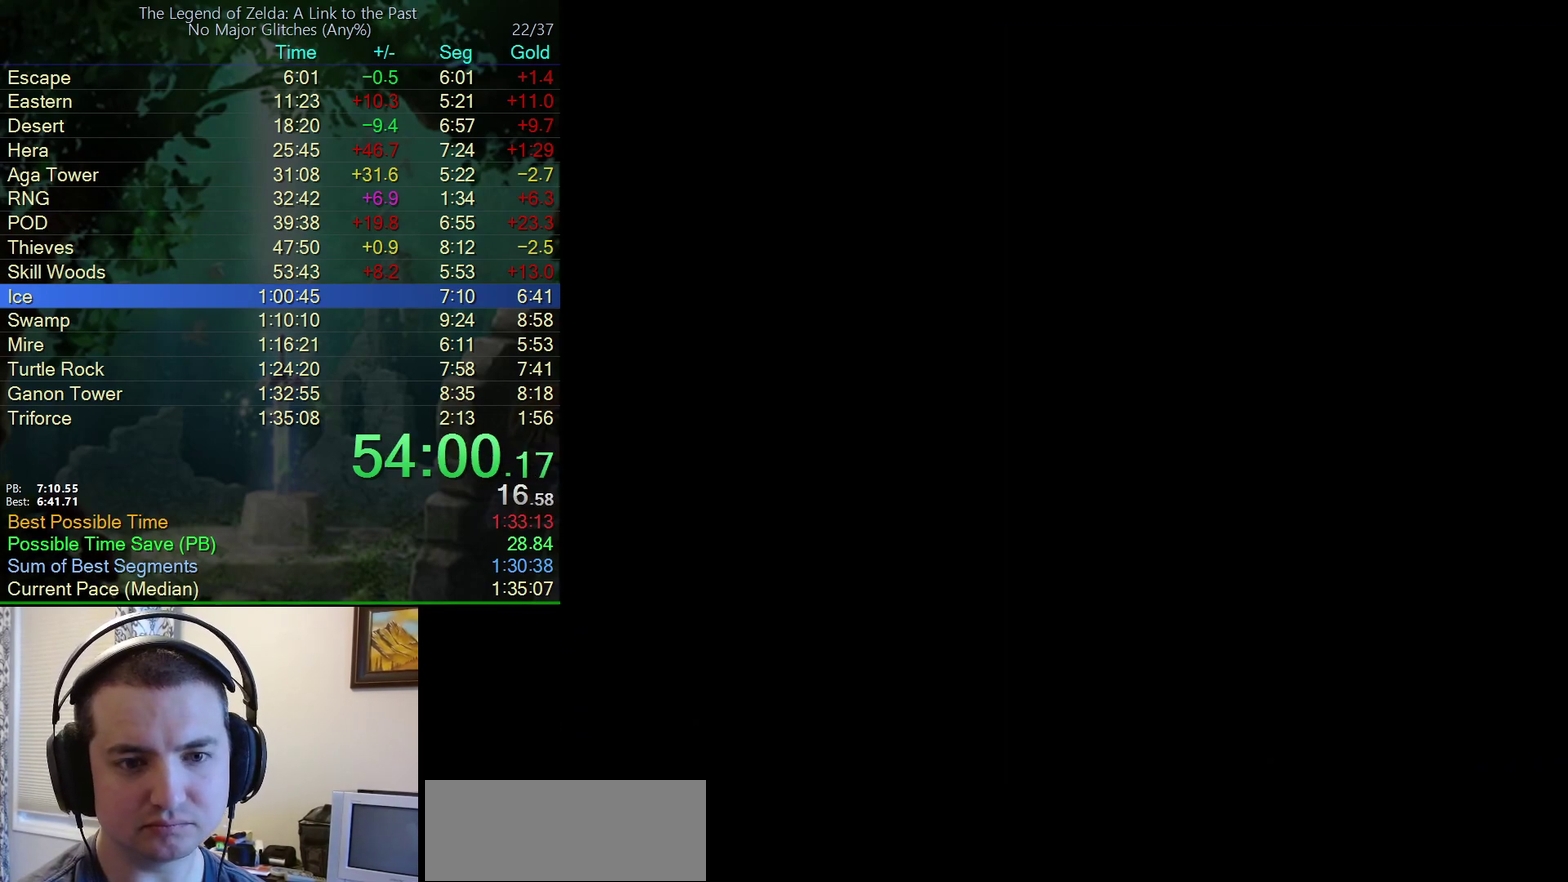
{"buttons": ["DPAD_DOWN", "DPAD_LEFT"], "events": [[17, "DPAD_DOWN", "down"], [17, "DPAD_LEFT", "down"]]}
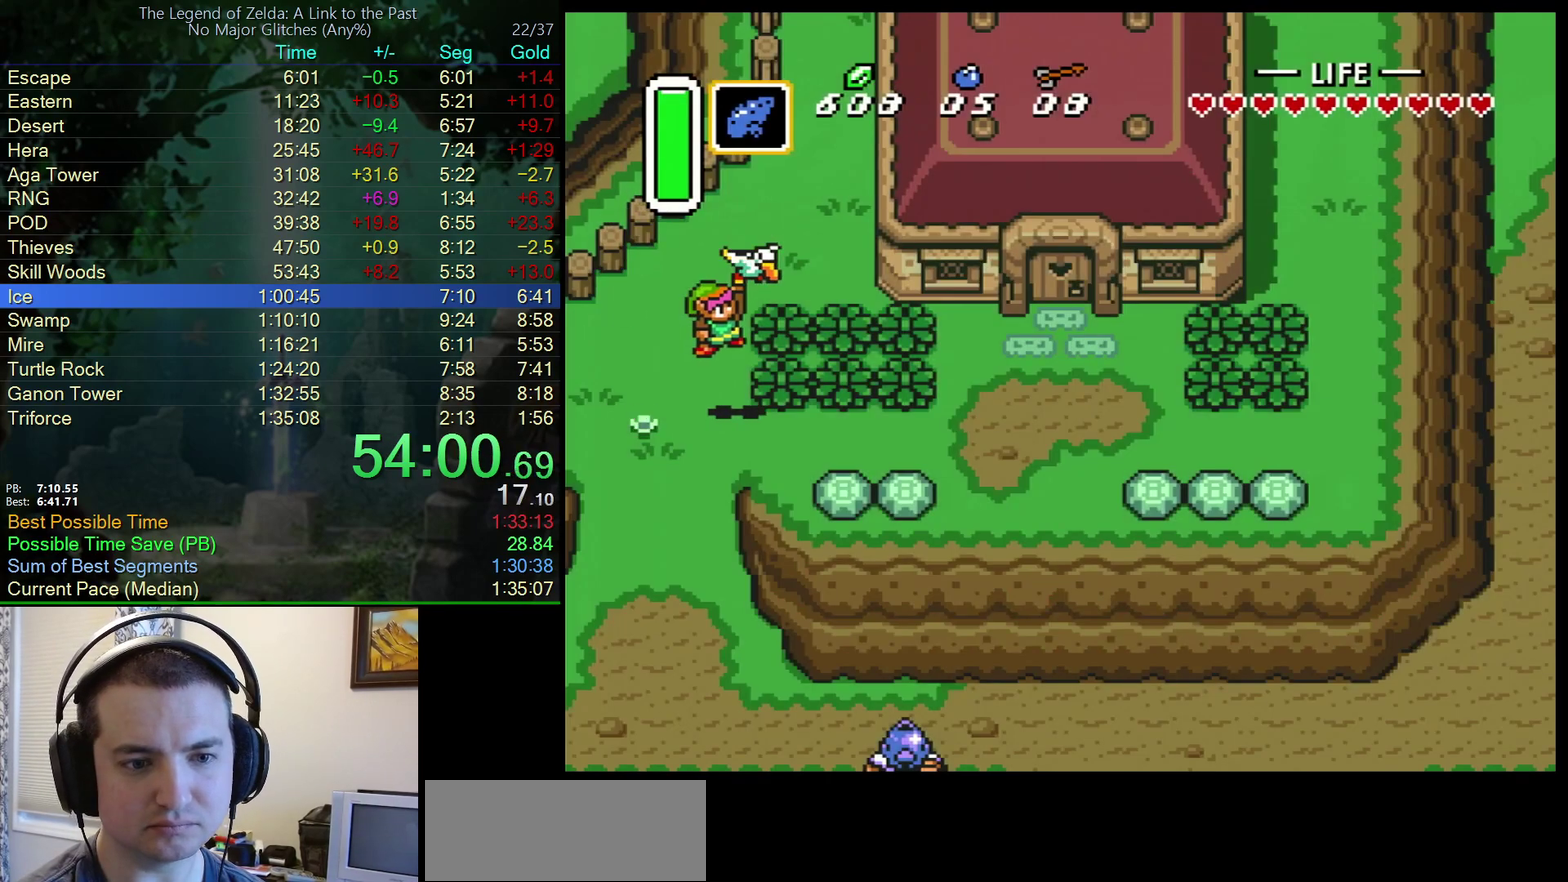
{"buttons": ["DPAD_DOWN", "DPAD_LEFT"], "events": []}
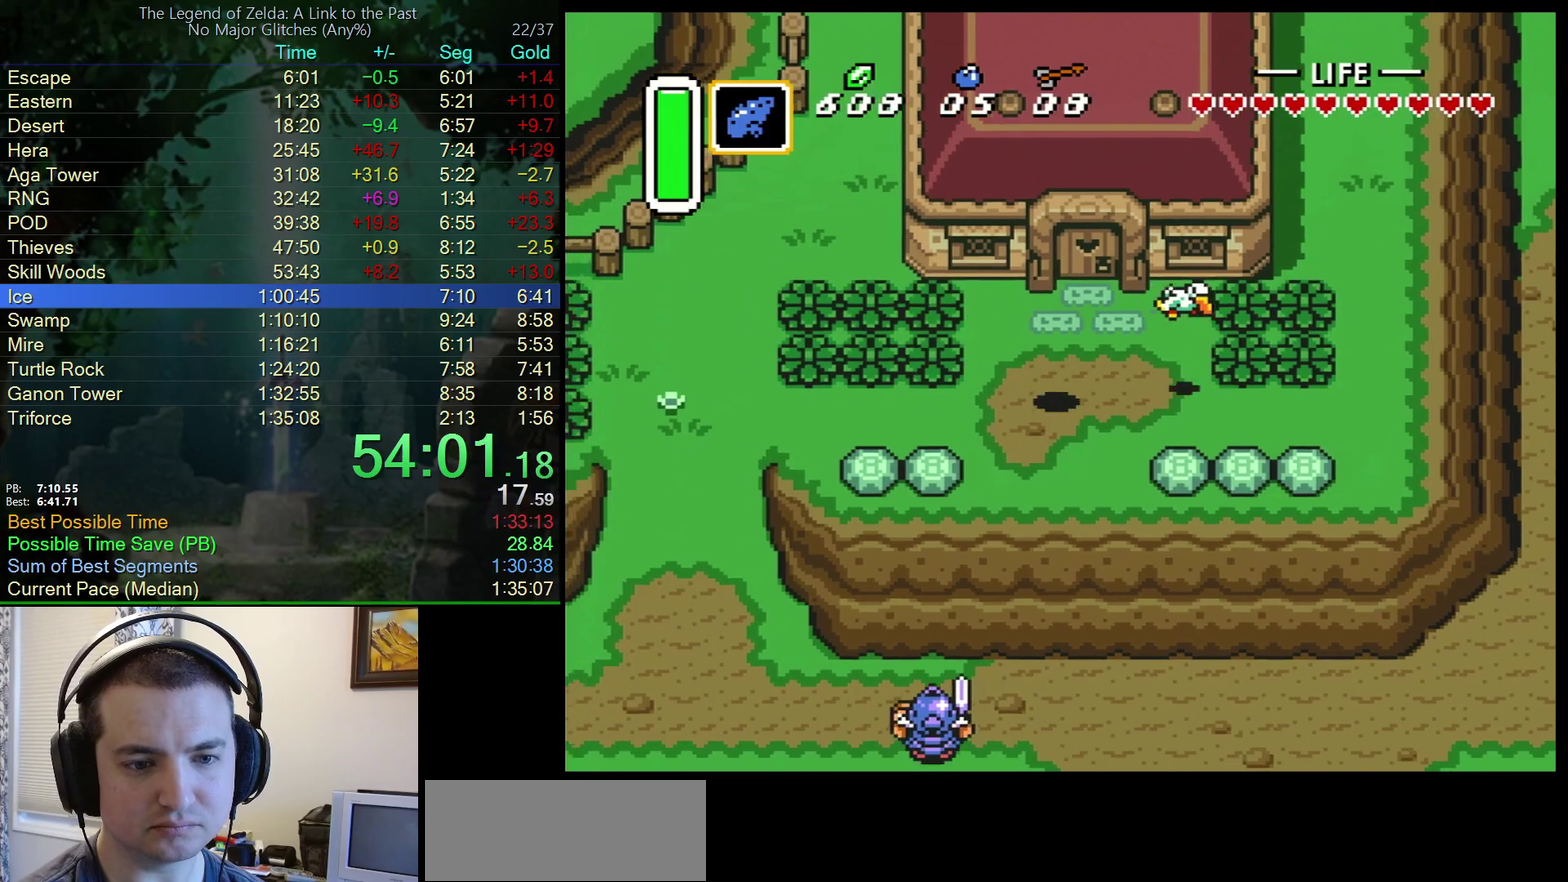
{"buttons": ["DPAD_LEFT"], "events": [[100, "DPAD_DOWN", "up"]]}
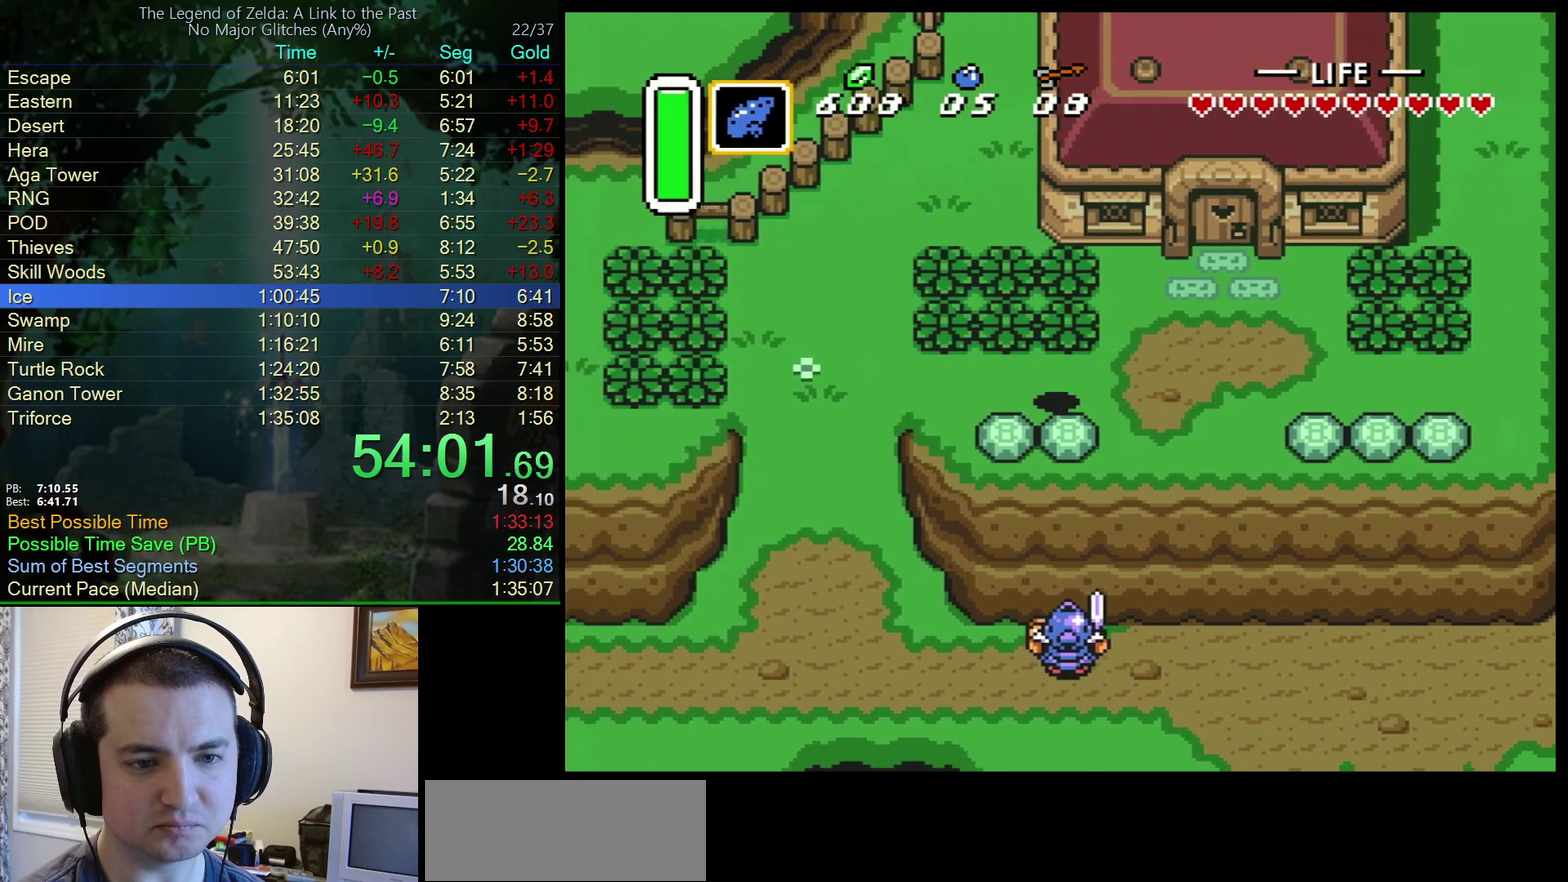
{"buttons": ["A"], "events": [[133, "A", "down"], [183, "DPAD_LEFT", "up"], [283, "DPAD_UP", "down"], [433, "DPAD_UP", "up"]]}
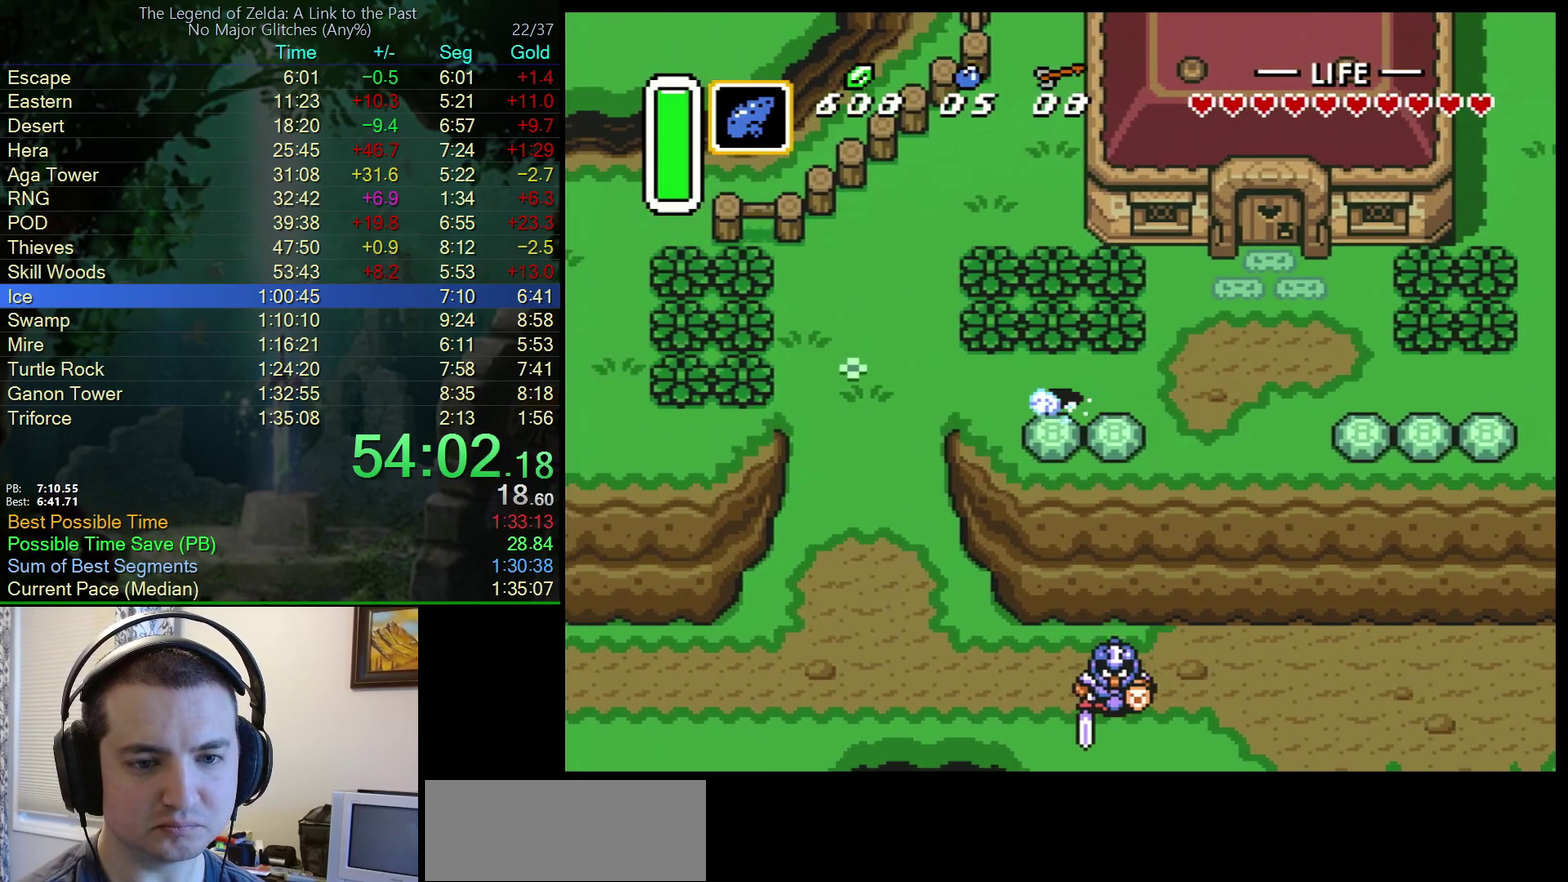
{"buttons": ["A"], "events": []}
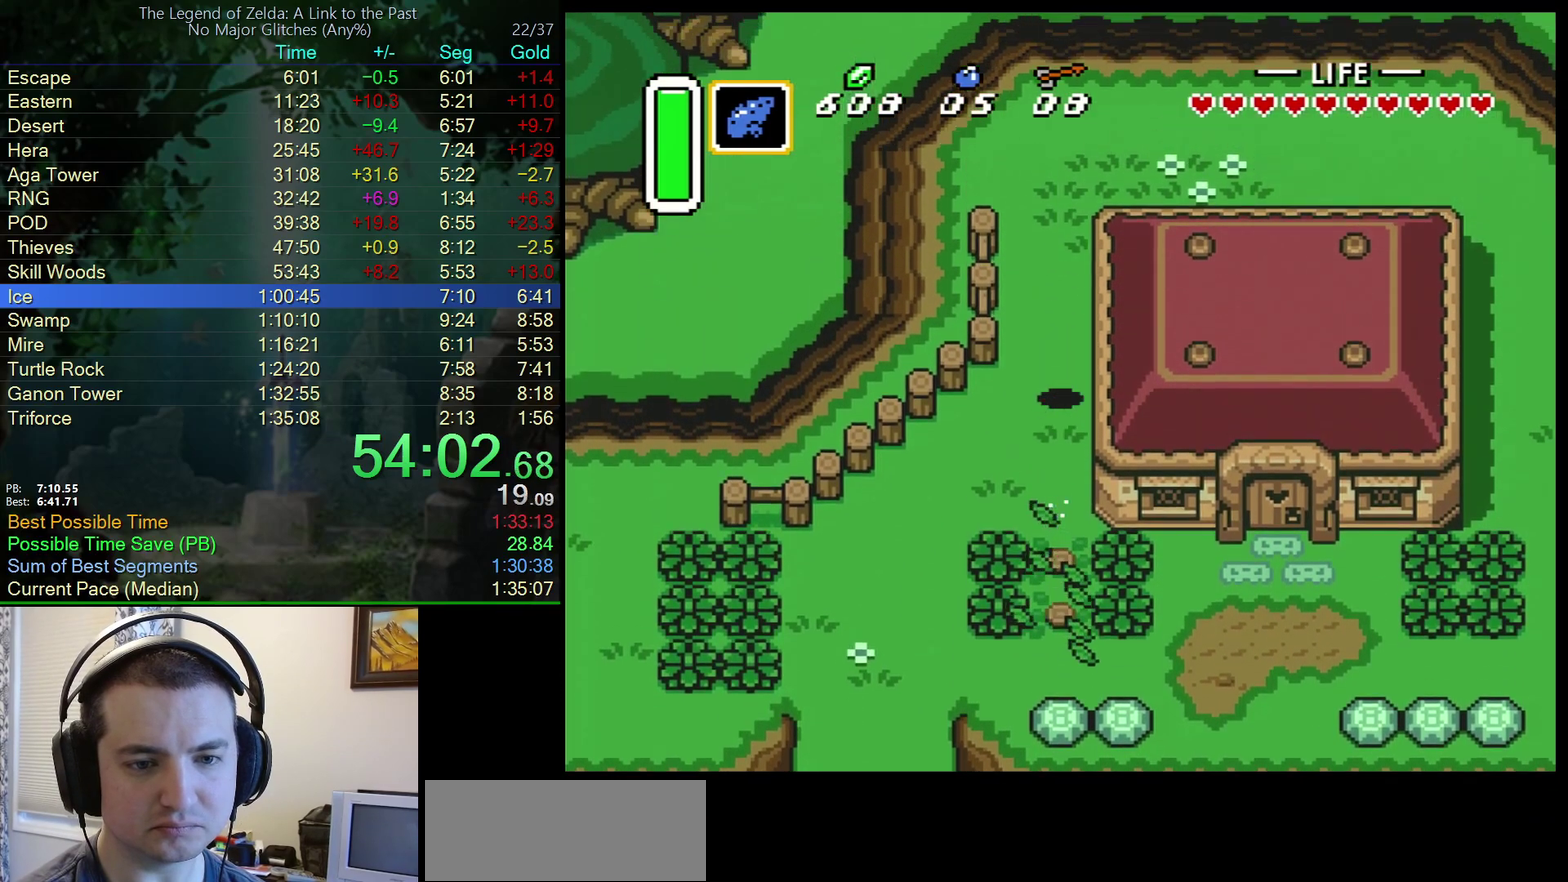
{"buttons": ["DPAD_UP"], "events": [[100, "DPAD_UP", "down"], [367, "A", "up"]]}
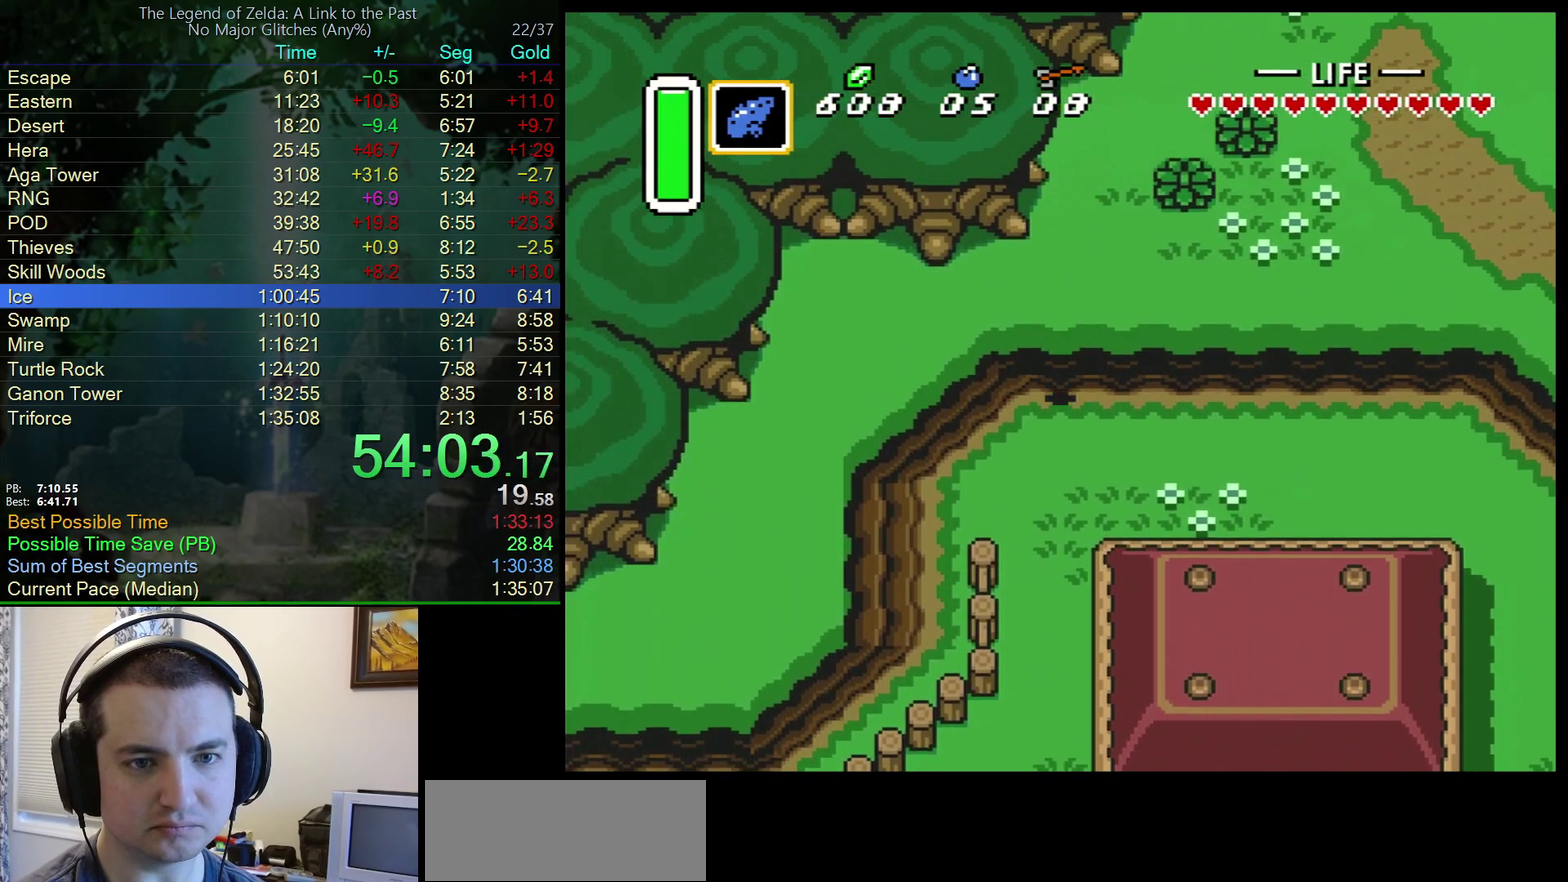
{"buttons": ["DPAD_UP"], "events": []}
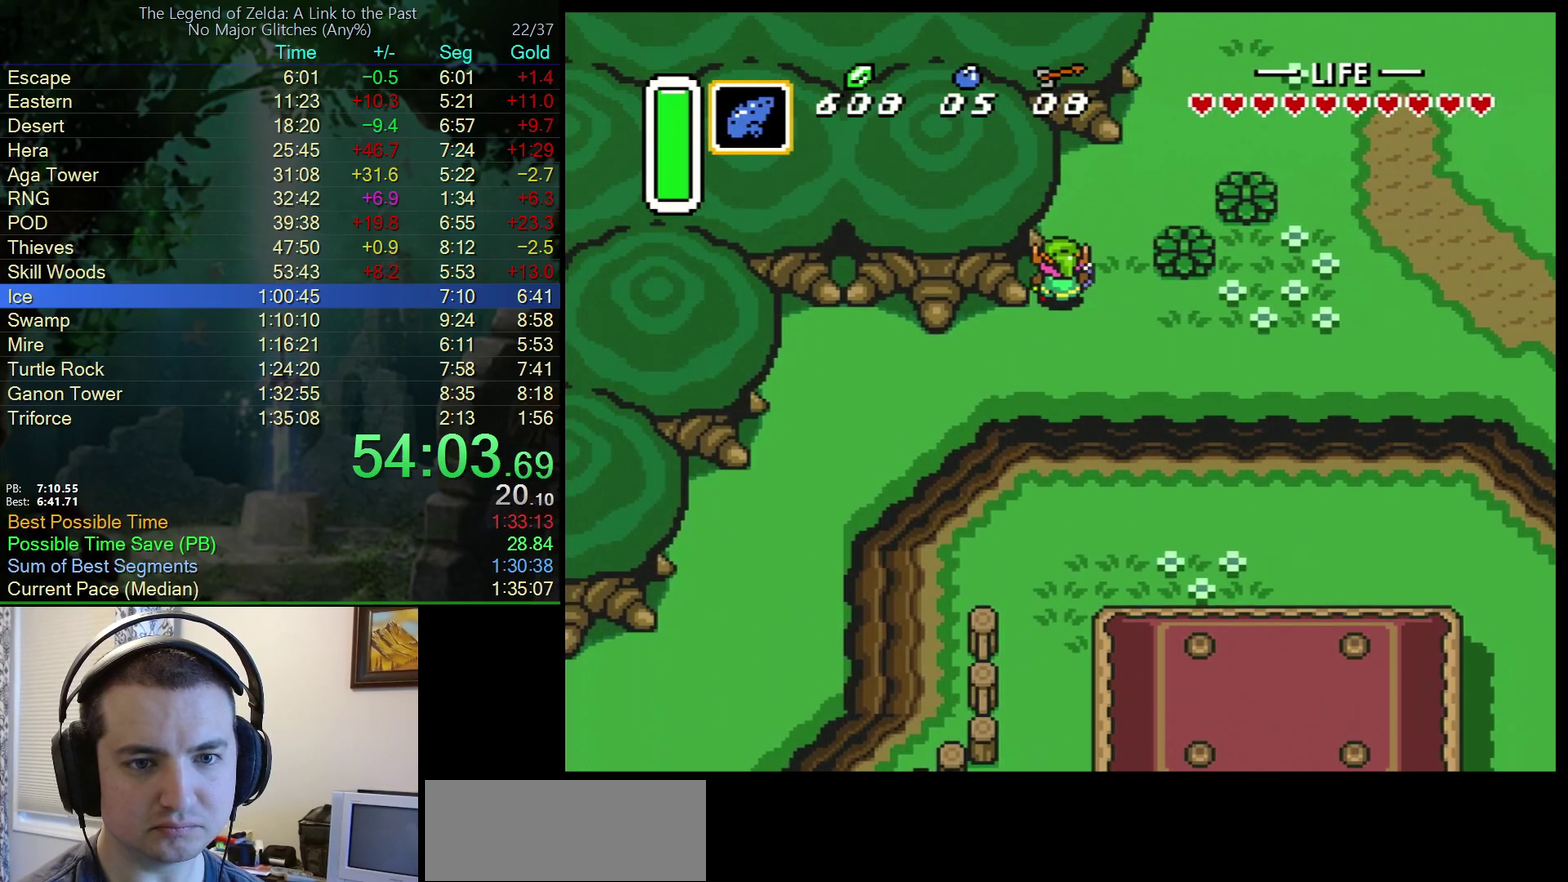
{"buttons": ["DPAD_UP", "DPAD_RIGHT"], "events": [[67, "DPAD_RIGHT", "down"], [233, "Y", "down"], [350, "Y", "up"]]}
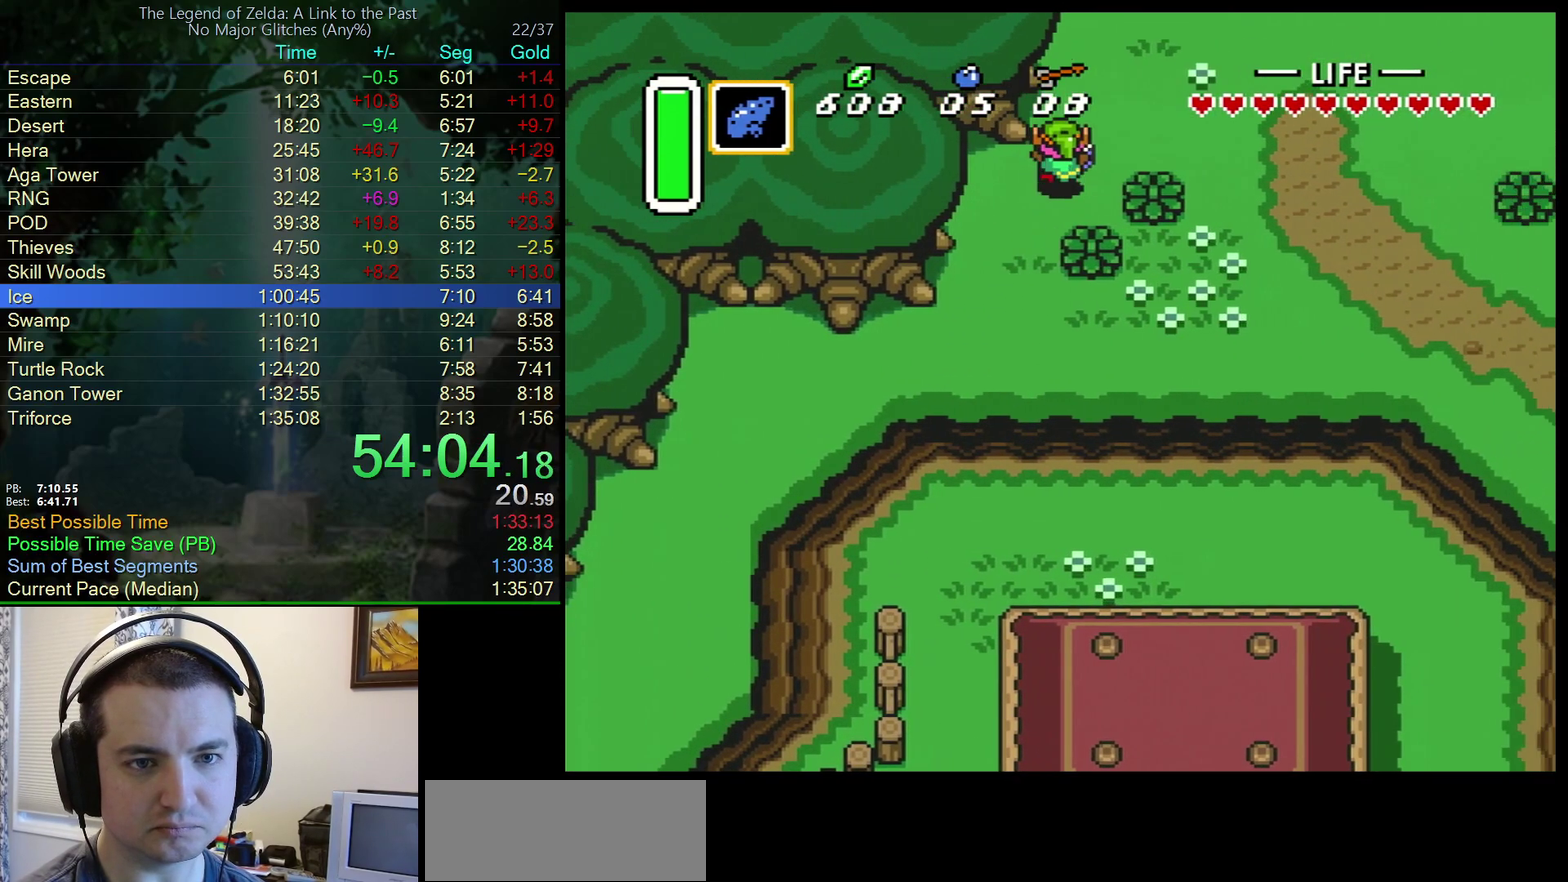
{"buttons": ["DPAD_UP"], "events": [[117, "DPAD_RIGHT", "up"]]}
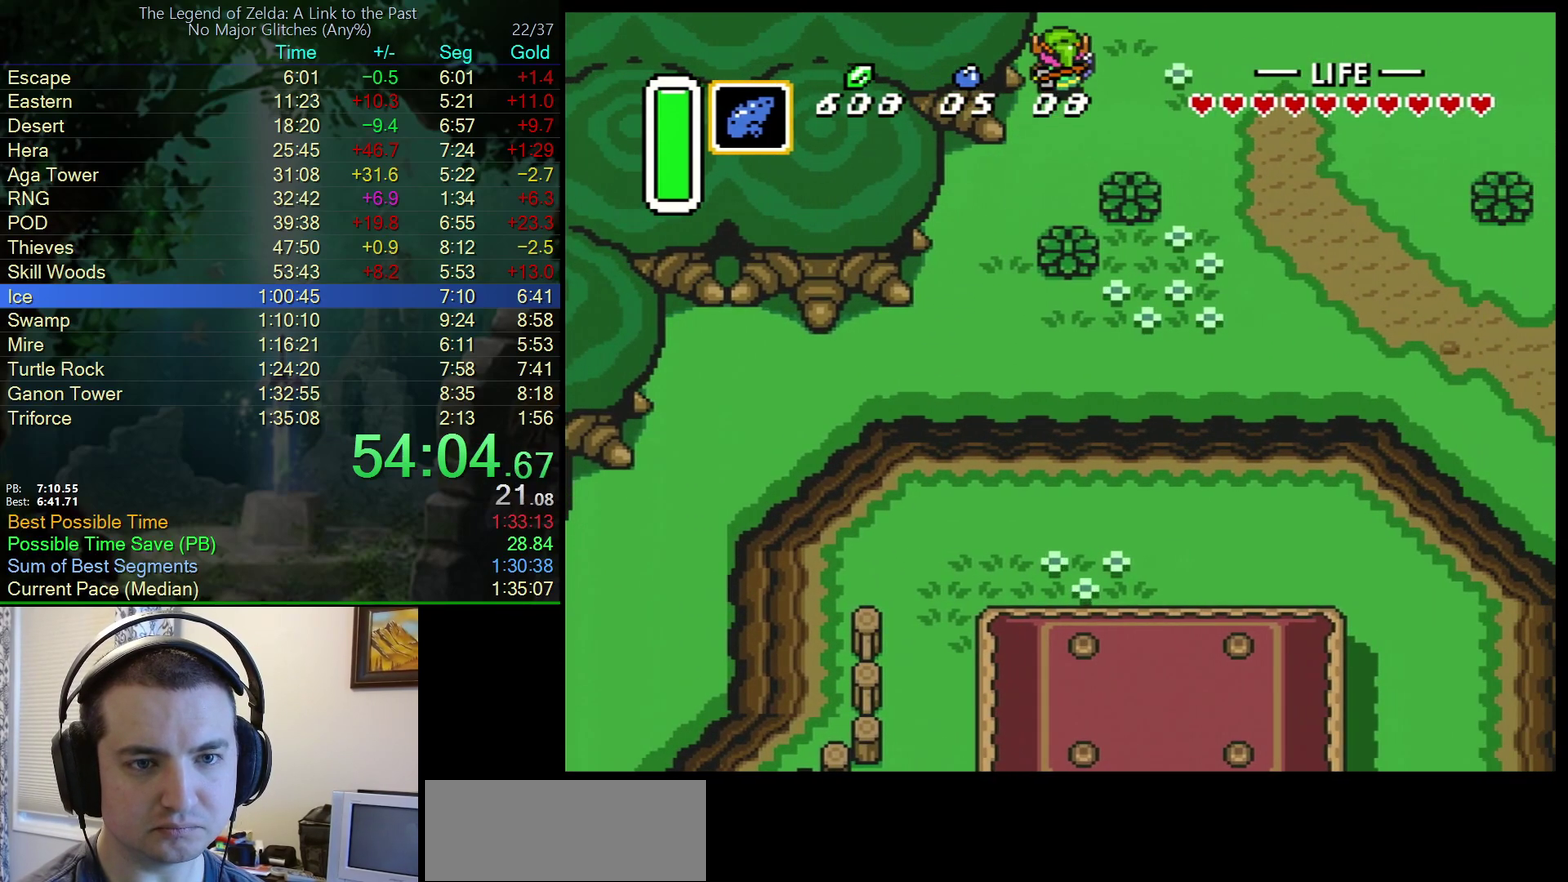
{"buttons": ["DPAD_UP"], "events": [[433, "DPAD_UP", "up"], [483, "DPAD_UP", "down"]]}
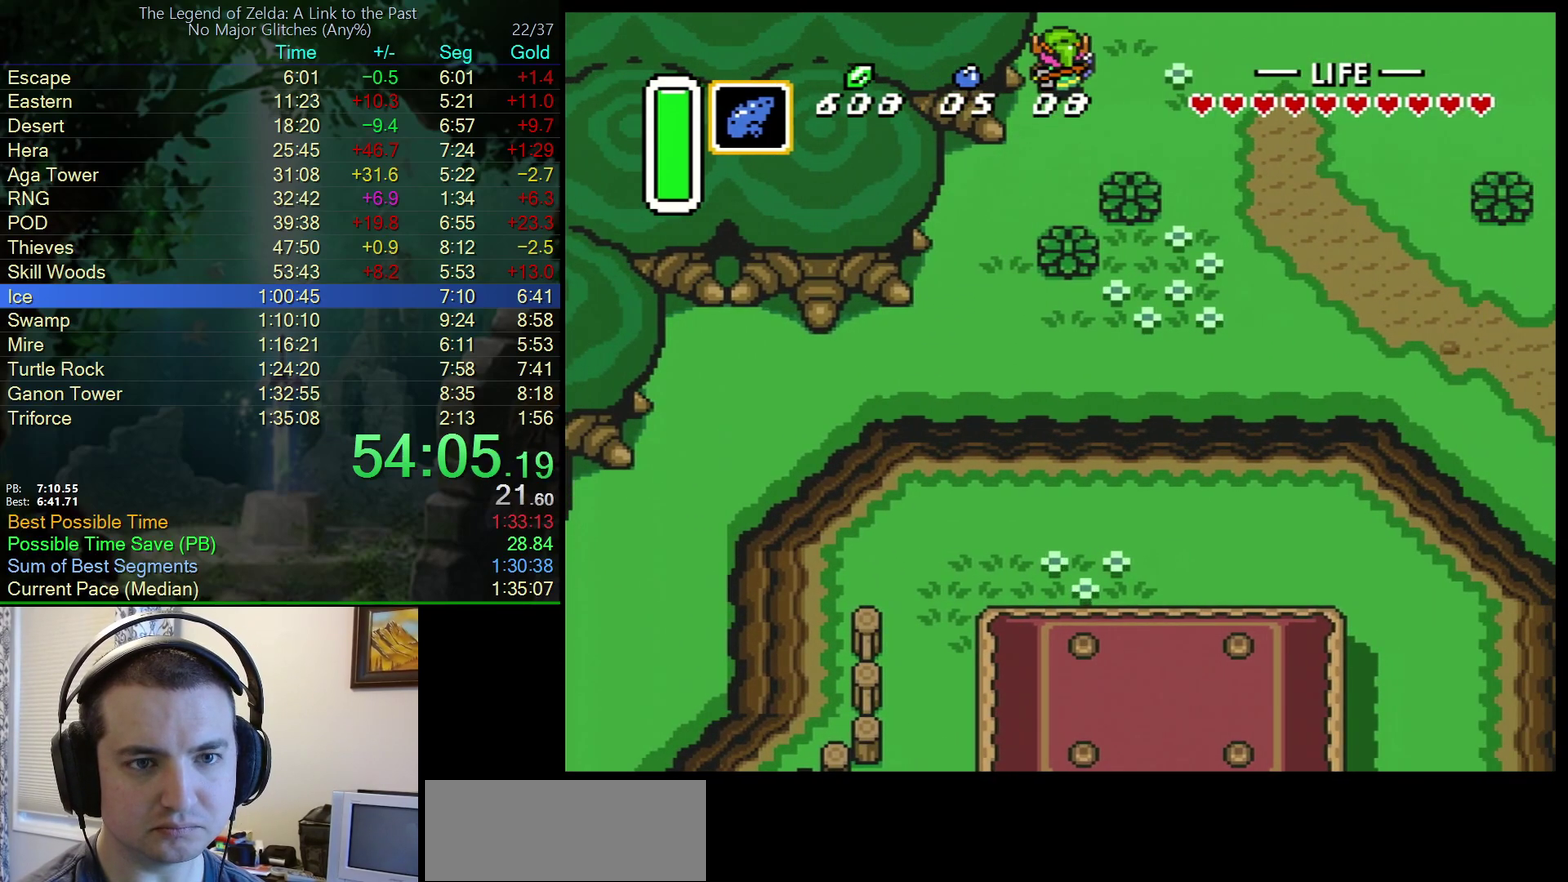
{"buttons": ["DPAD_UP", "DPAD_LEFT"], "events": [[200, "DPAD_LEFT", "down"]]}
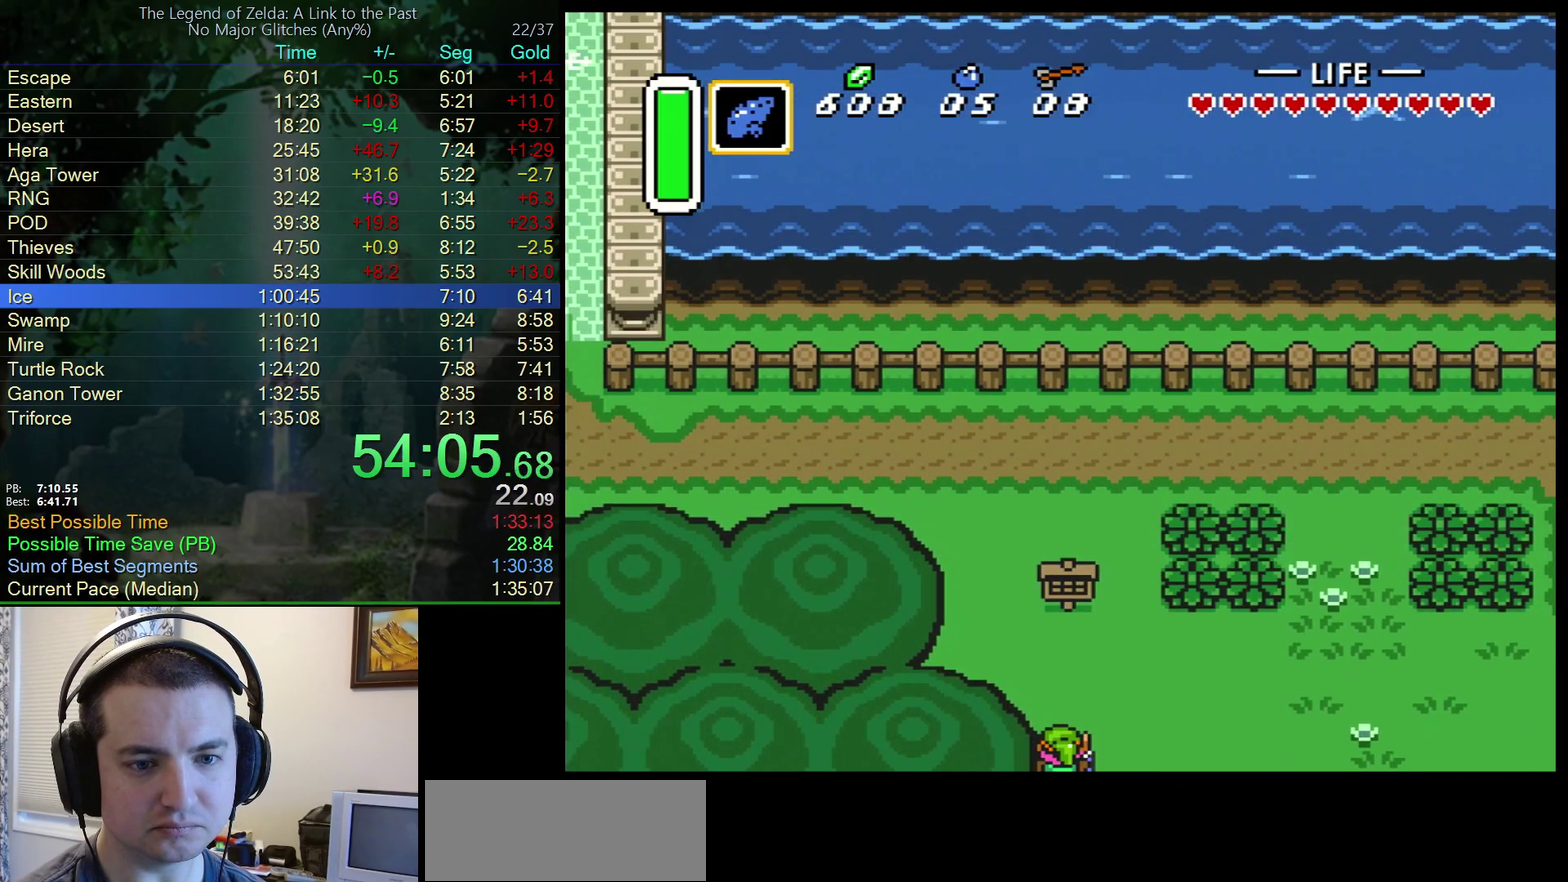
{"buttons": ["DPAD_UP", "DPAD_LEFT"], "events": []}
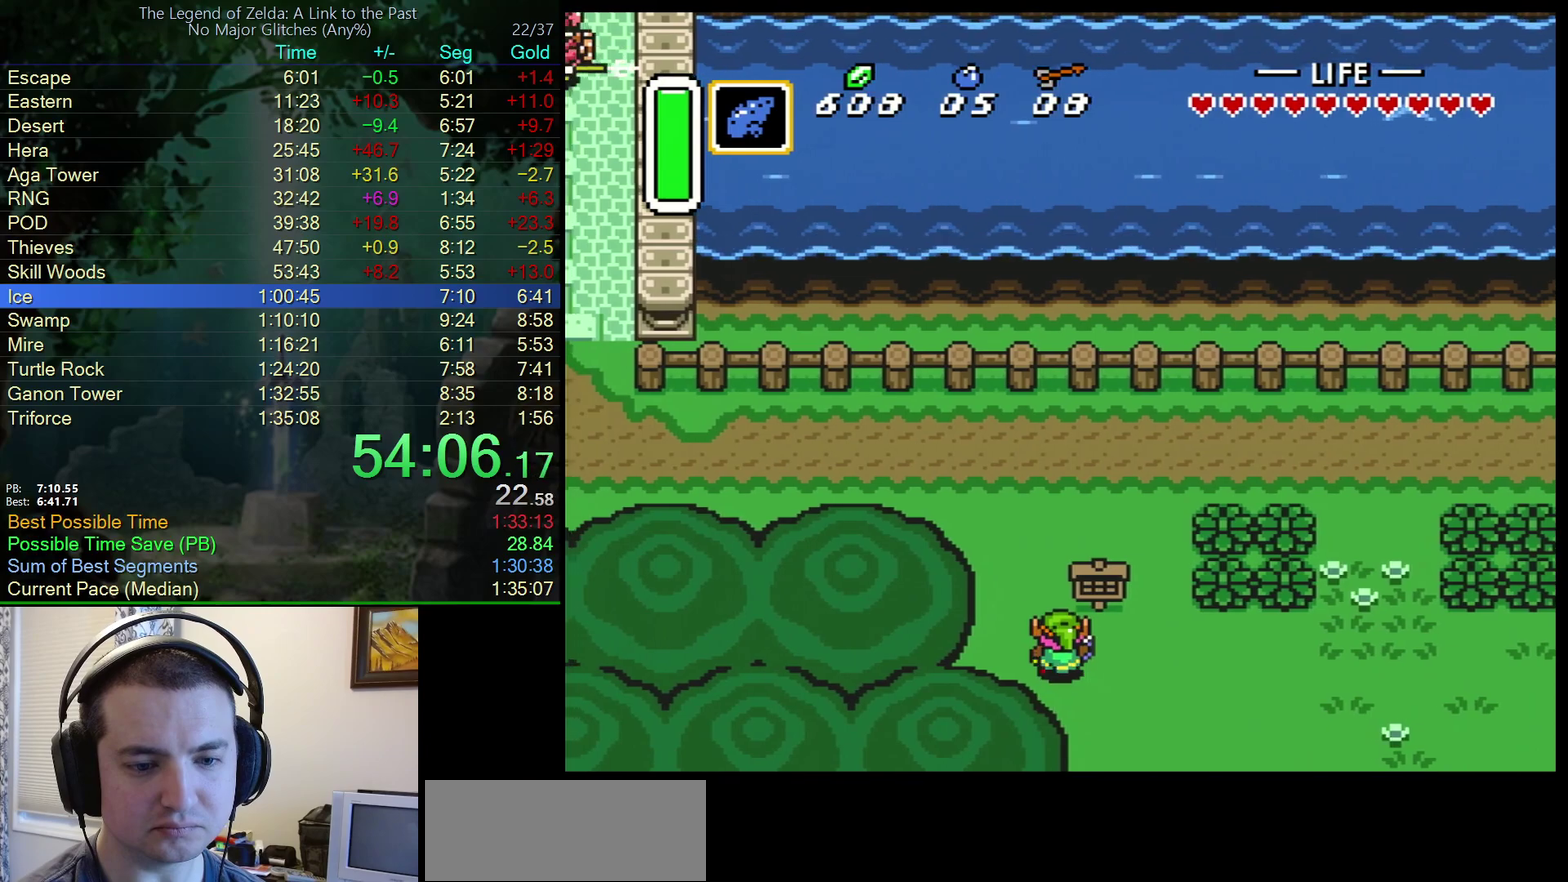
{"buttons": ["DPAD_UP"], "events": [[33, "DPAD_LEFT", "up"]]}
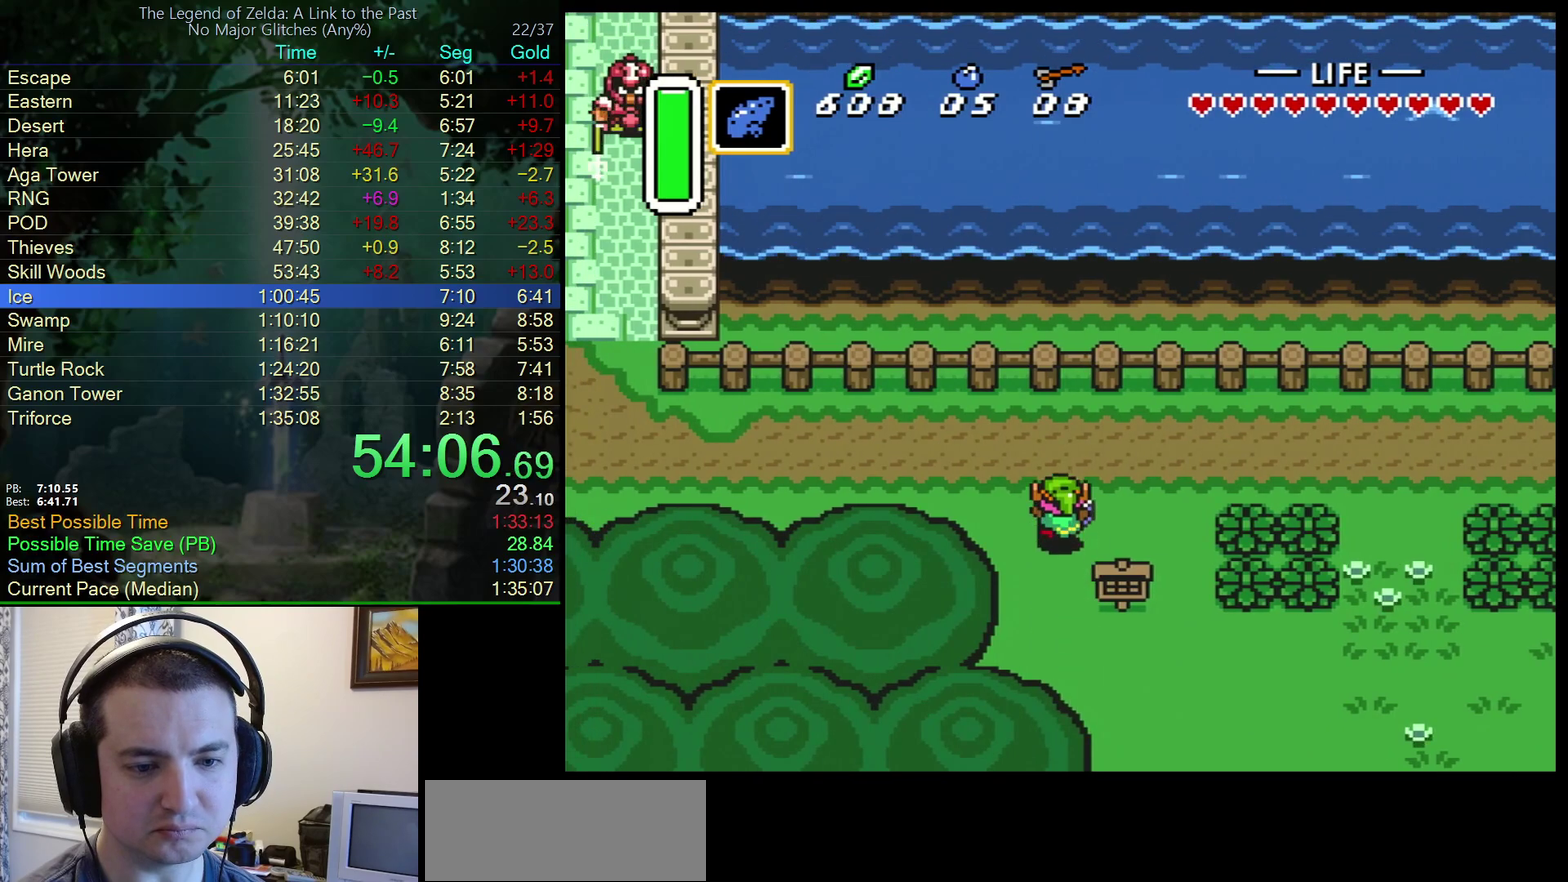
{"buttons": ["A"], "events": [[50, "A", "down"], [117, "DPAD_LEFT", "down"], [117, "DPAD_UP", "up"], [300, "DPAD_LEFT", "up"]]}
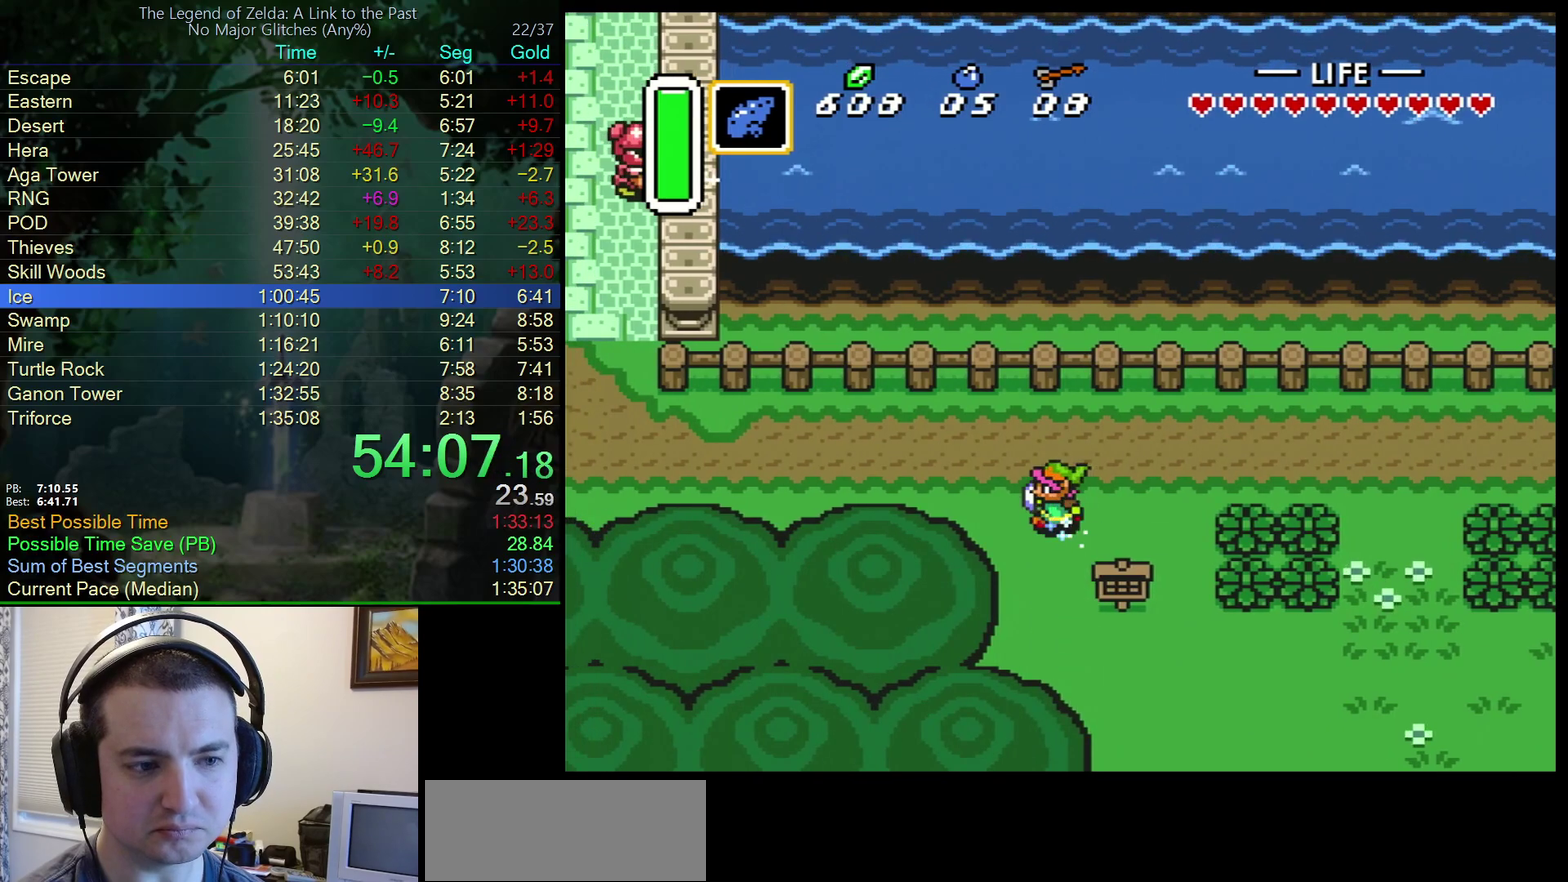
{"buttons": ["A"], "events": []}